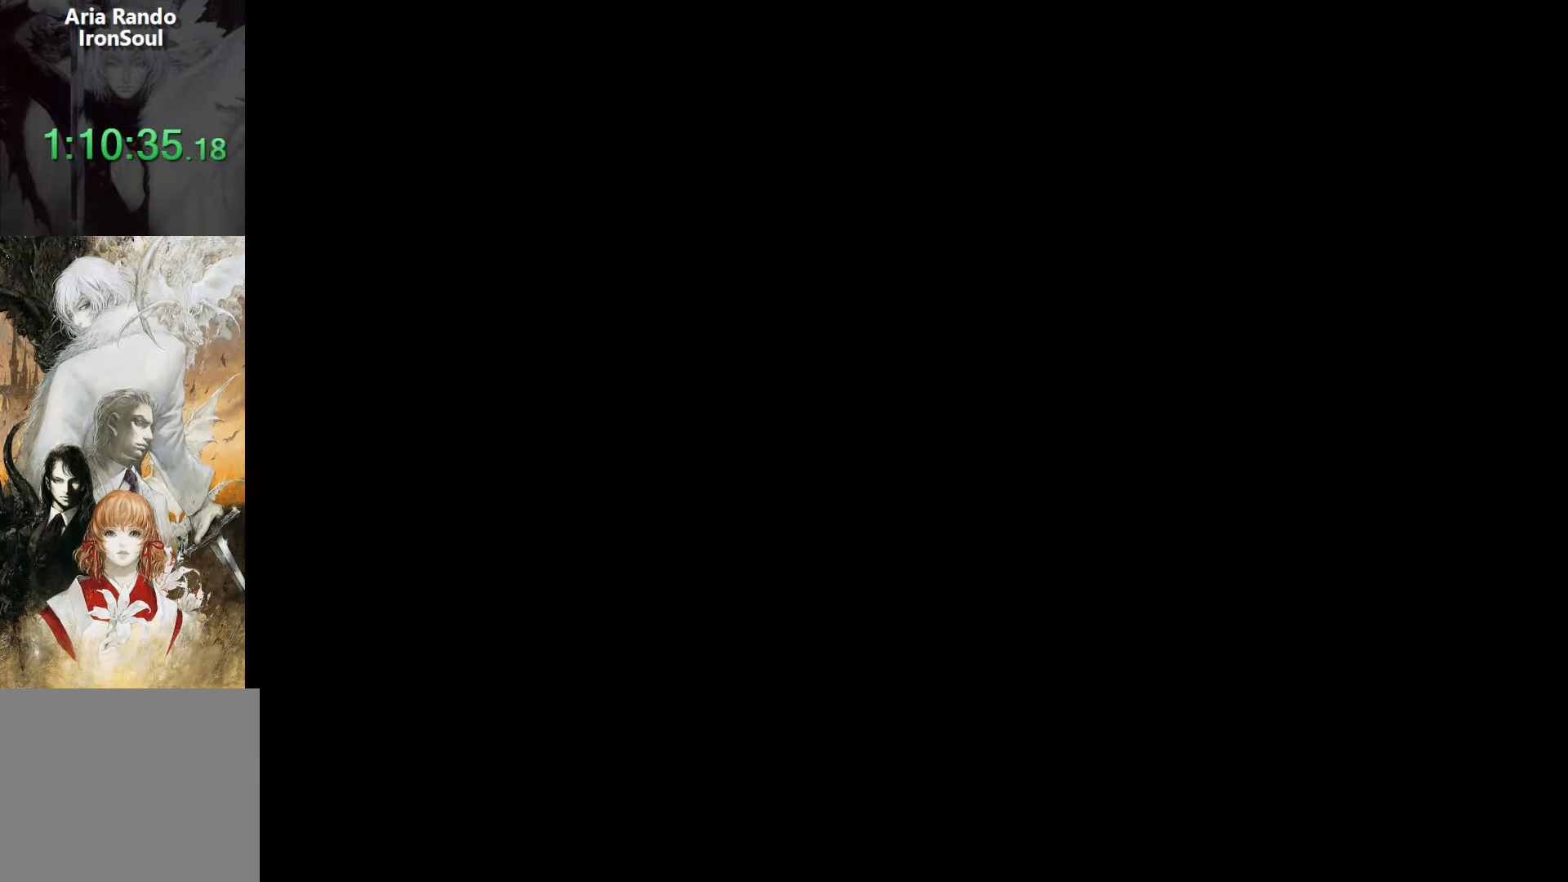
Gameplay with a controller (PlayStation layout); each line is a JSON object with the inputs held at the frame after it. "events" lists button and stick changes between this image and that frame as [ms after this image, input, new state], when the widget could be followed in between. Not read: L3 R1 R3 left_stick right_stick.
{"buttons": ["CROSS"], "events": [[117, "CROSS", "down"], [217, "CROSS", "up"], [284, "CROSS", "down"], [417, "CROSS", "up"], [500, "CROSS", "down"]]}
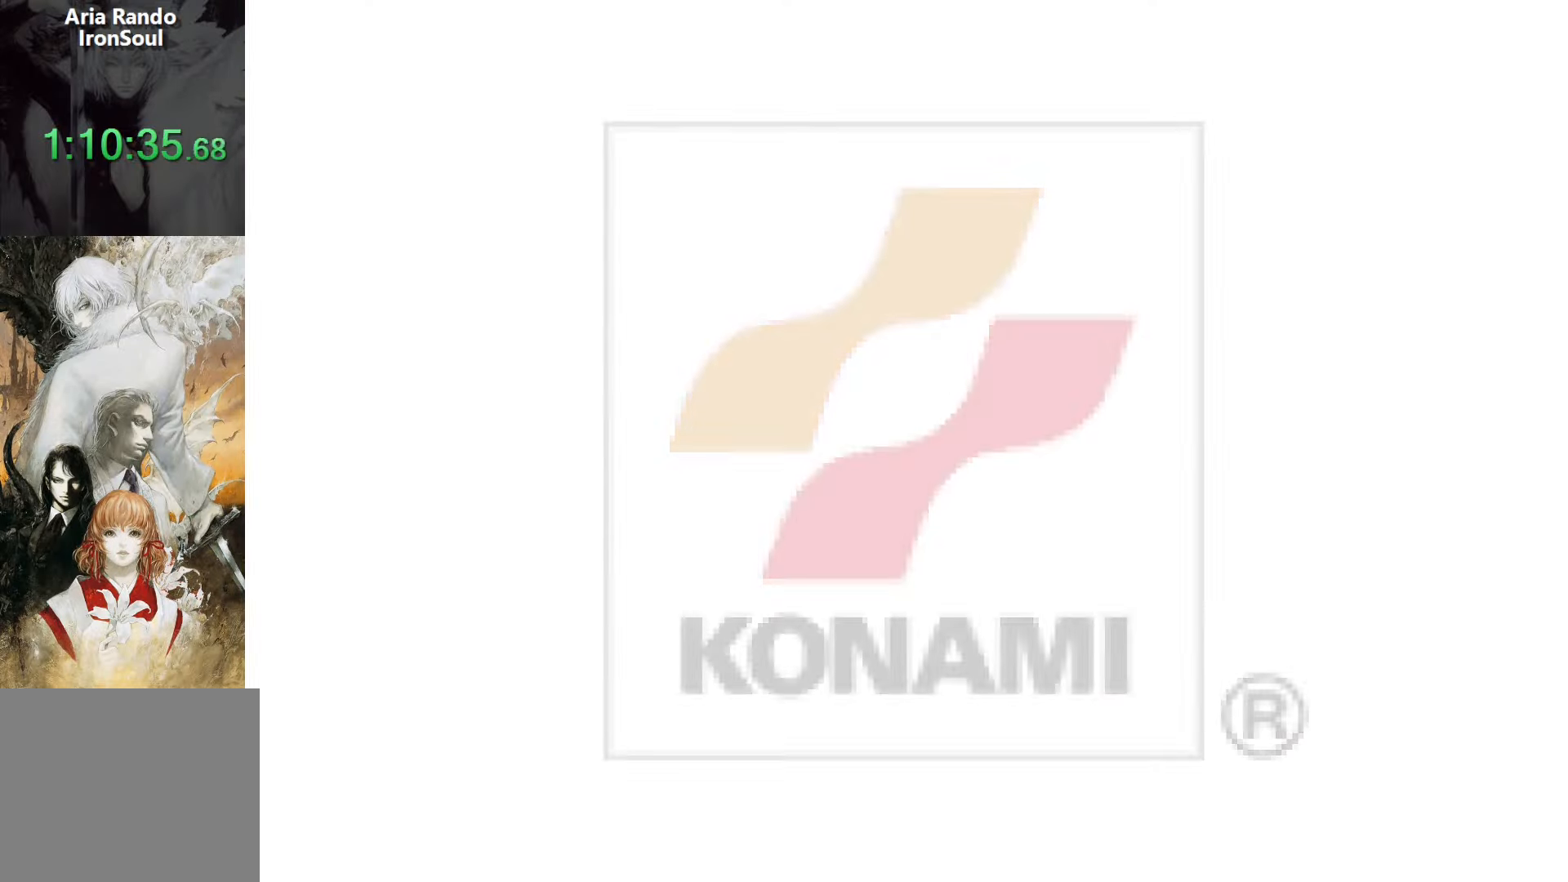
{"buttons": ["CROSS"], "events": [[100, "CROSS", "up"], [184, "CROSS", "down"], [300, "CROSS", "up"], [384, "CROSS", "down"]]}
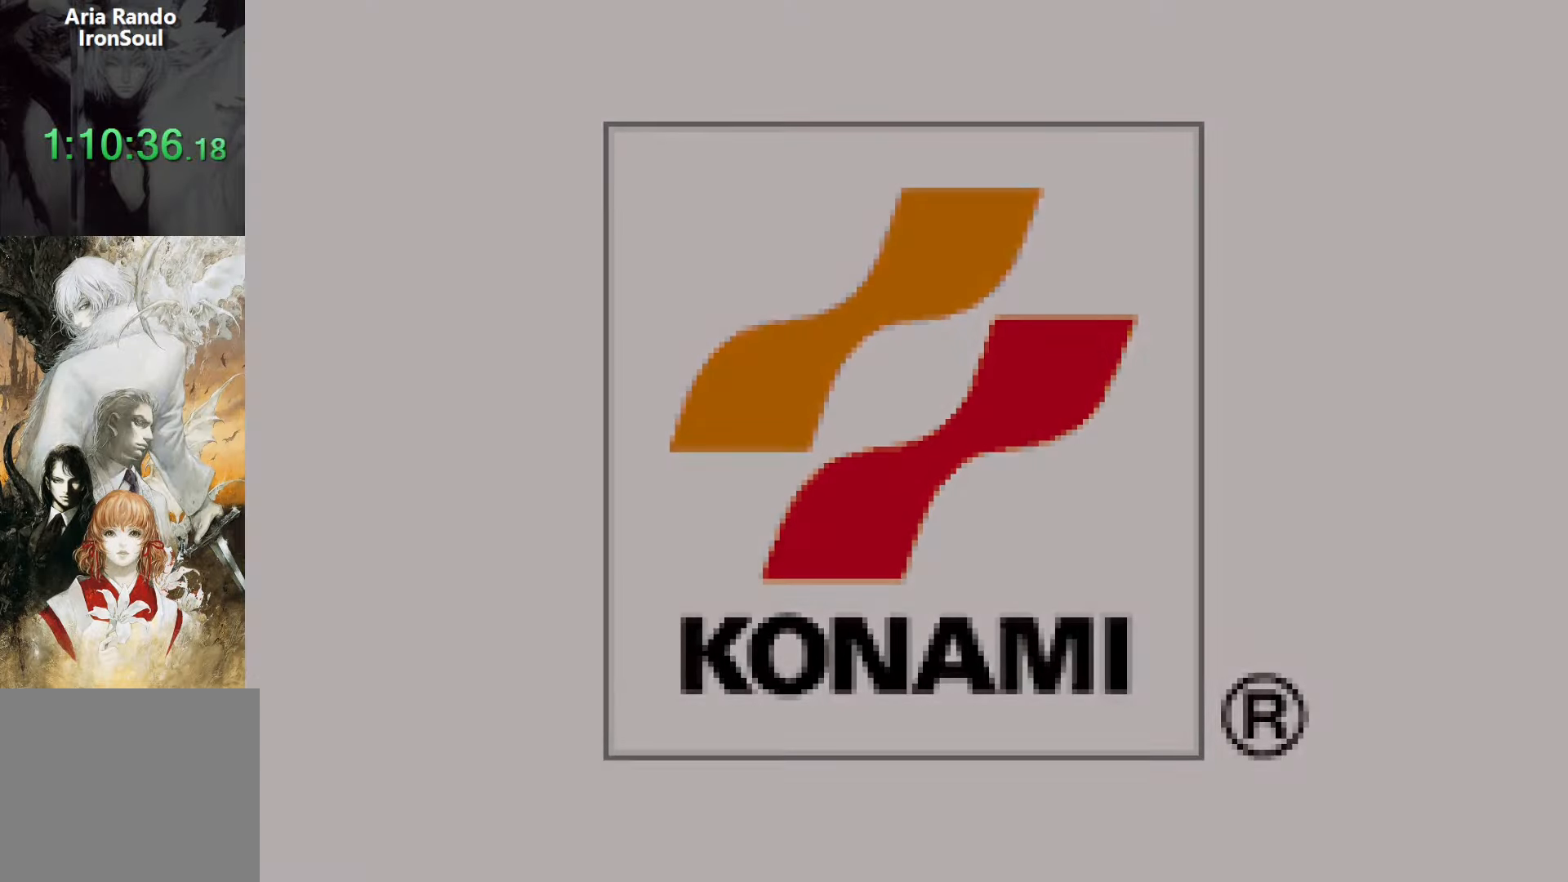
{"buttons": ["CROSS"], "events": [[17, "CROSS", "up"], [84, "CROSS", "down"], [200, "CROSS", "up"], [284, "CROSS", "down"], [384, "CROSS", "up"], [467, "CROSS", "down"]]}
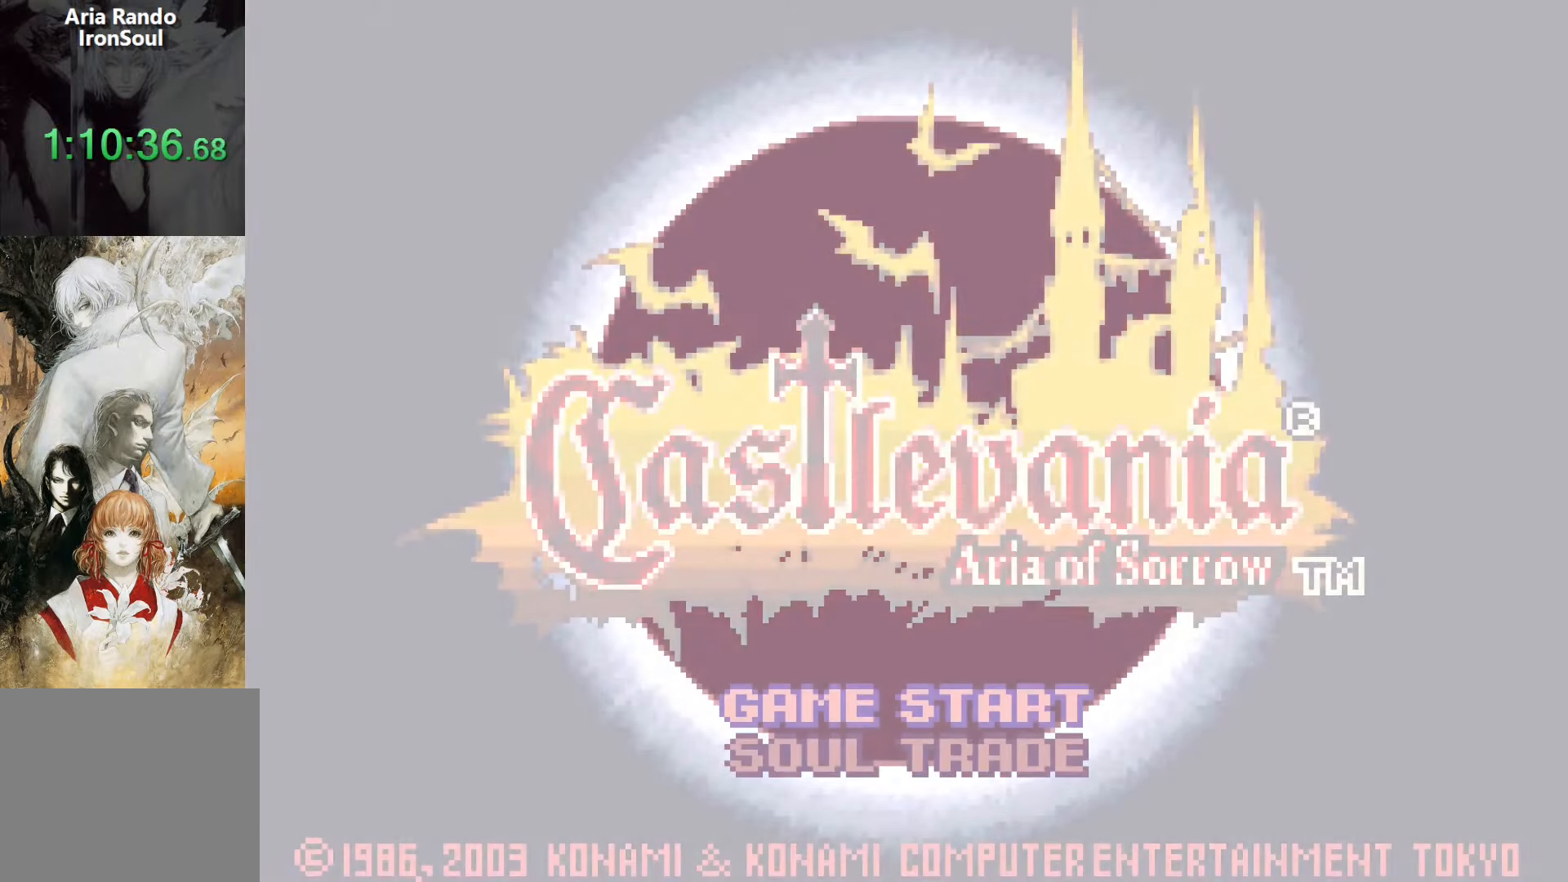
{"buttons": ["CROSS"], "events": [[84, "CROSS", "up"], [150, "CROSS", "down"], [267, "CROSS", "up"], [317, "CROSS", "down"], [434, "CROSS", "up"], [484, "CROSS", "down"]]}
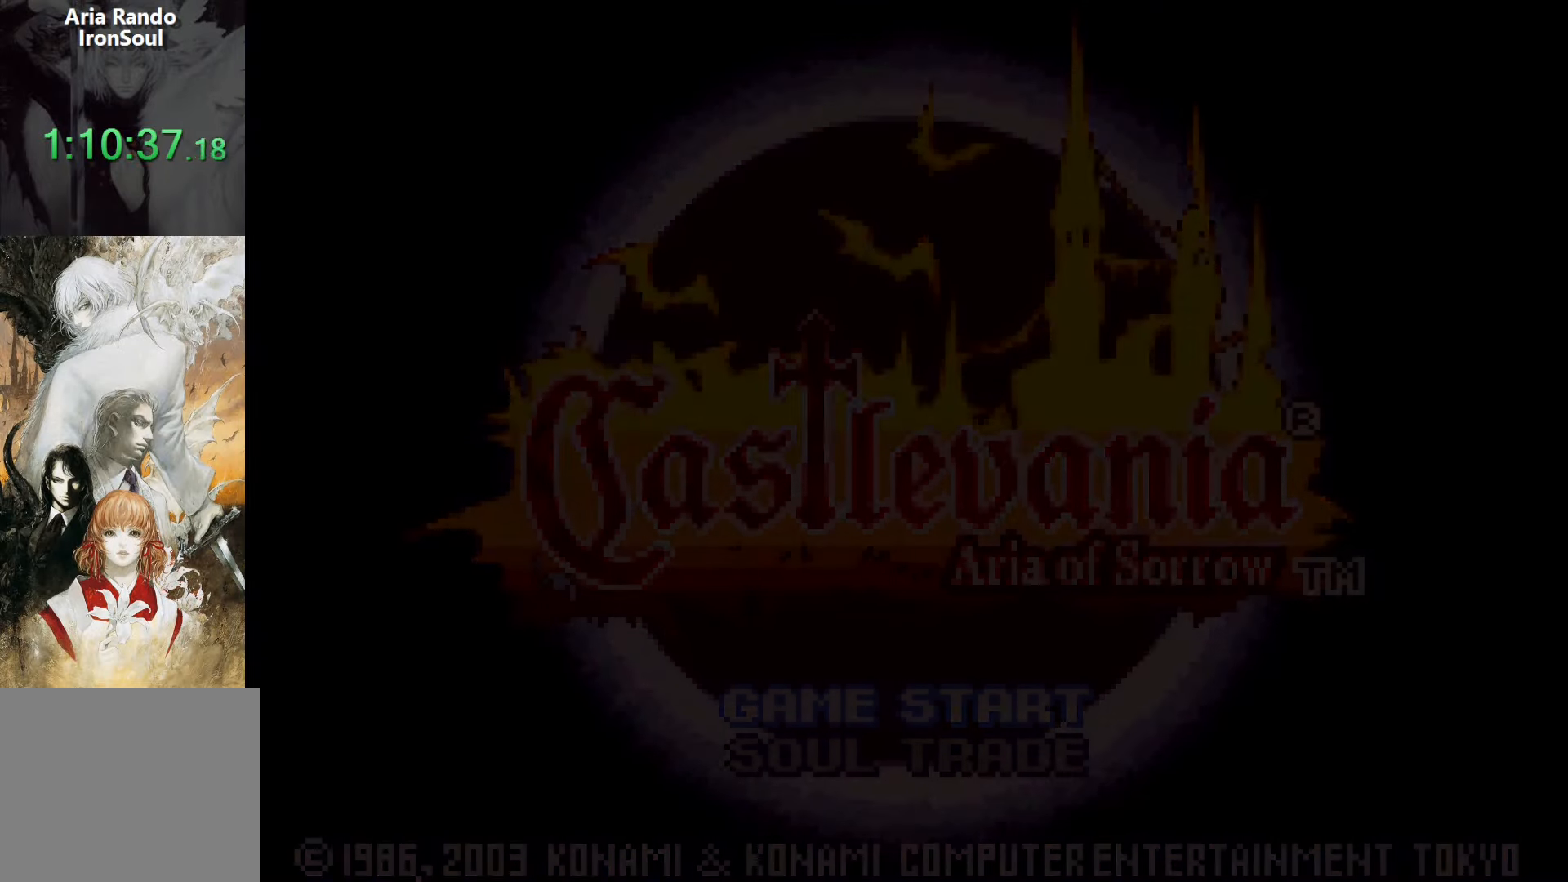
{"buttons": ["CROSS"], "events": [[100, "CROSS", "up"], [334, "CROSS", "down"], [417, "CROSS", "up"], [484, "CROSS", "down"]]}
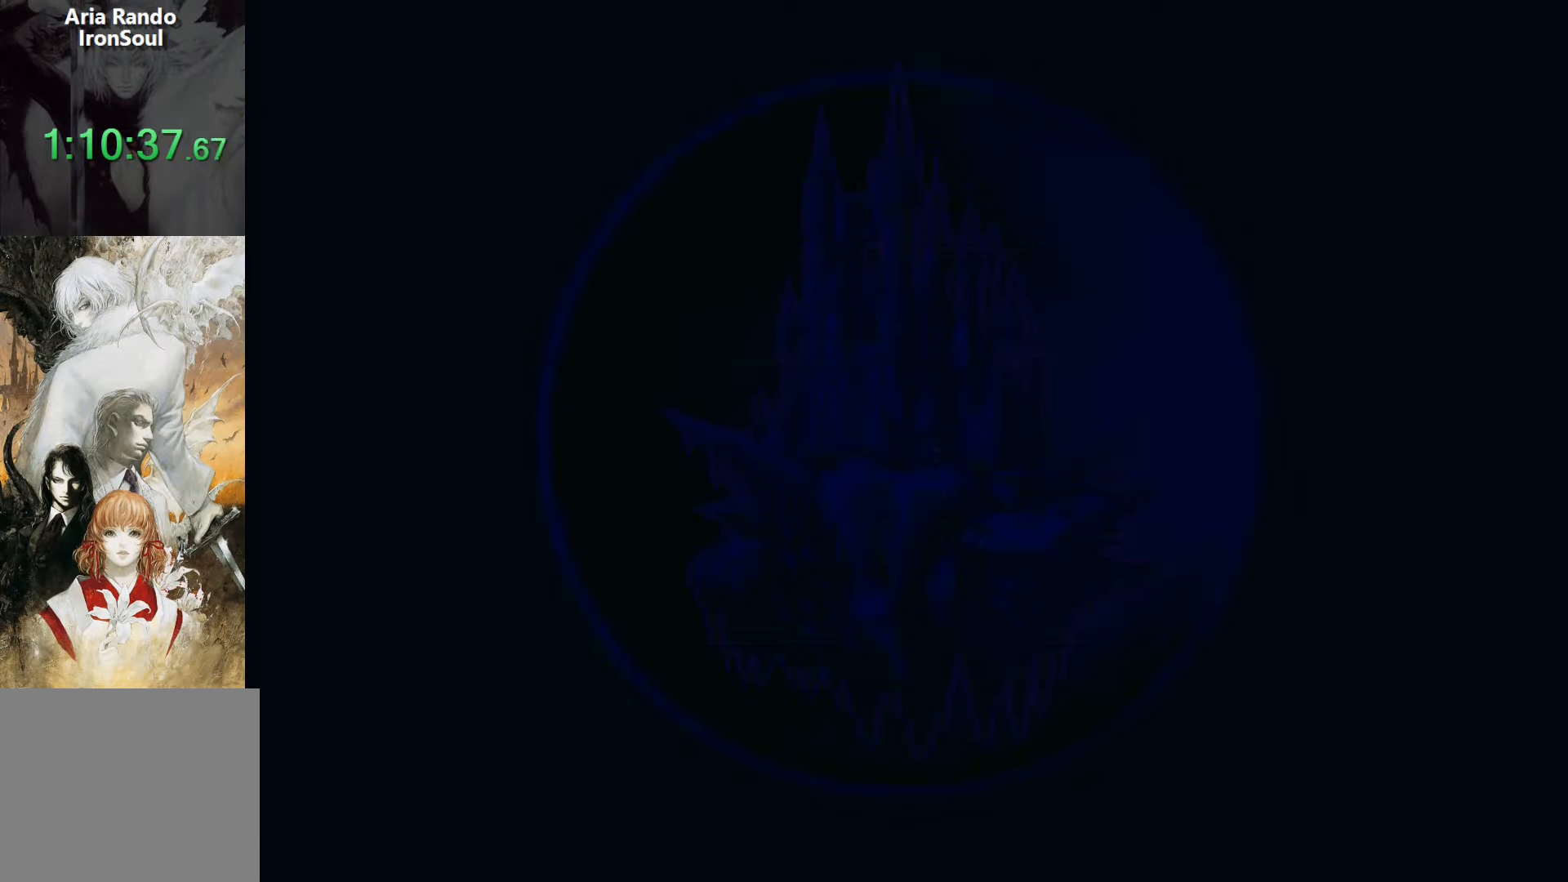
{"buttons": ["CROSS"], "events": [[100, "CROSS", "up"], [317, "CROSS", "down"], [384, "CROSS", "up"], [450, "CROSS", "down"]]}
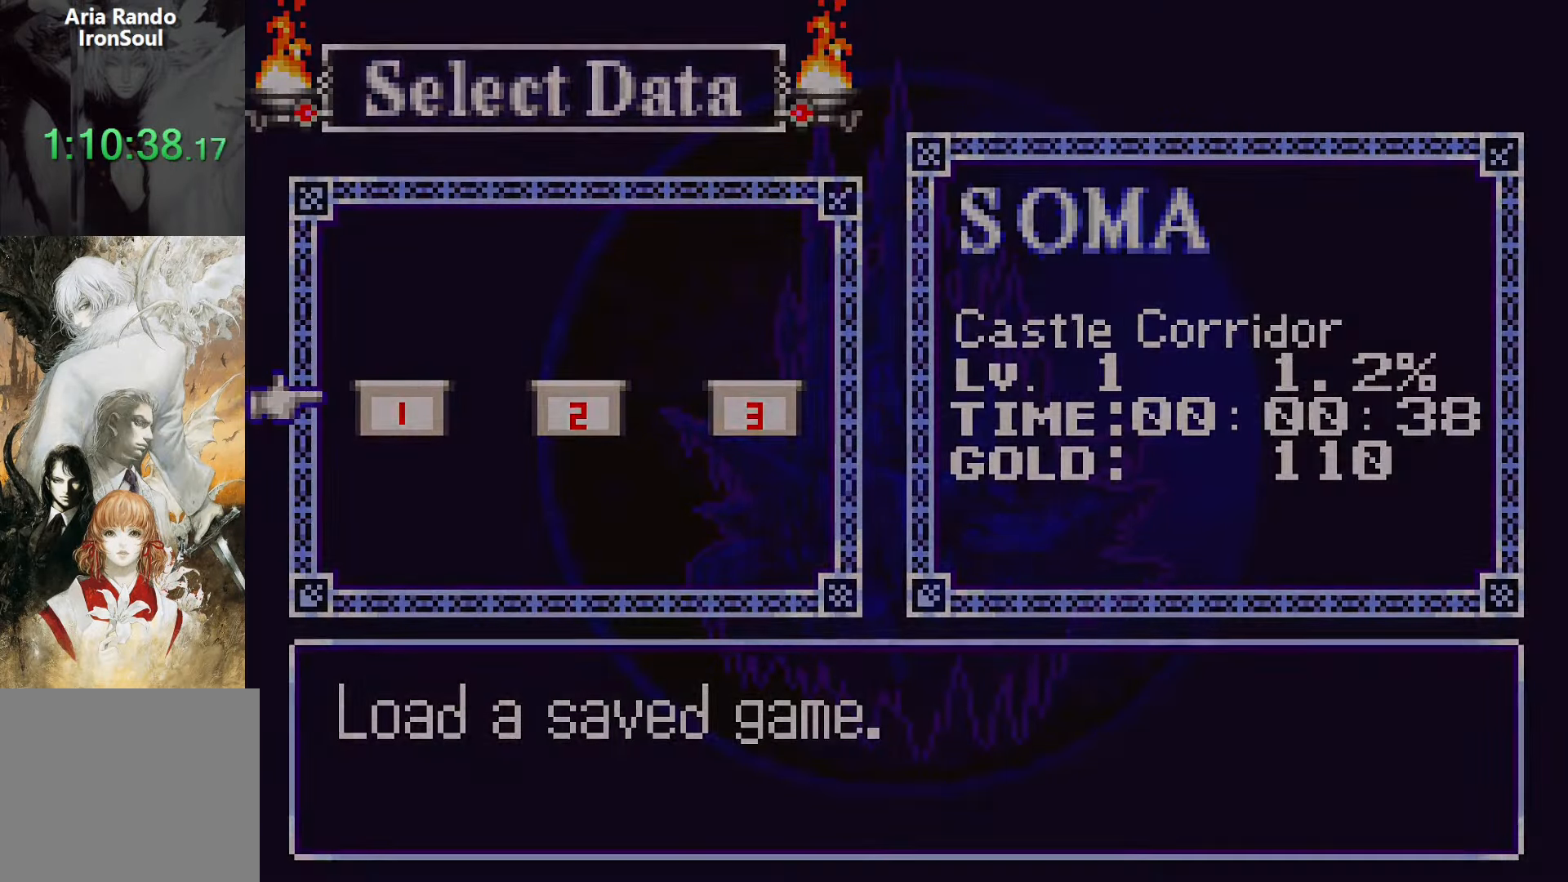
{"buttons": ["DPAD_RIGHT"], "events": [[117, "CROSS", "up"], [150, "DPAD_RIGHT", "down"]]}
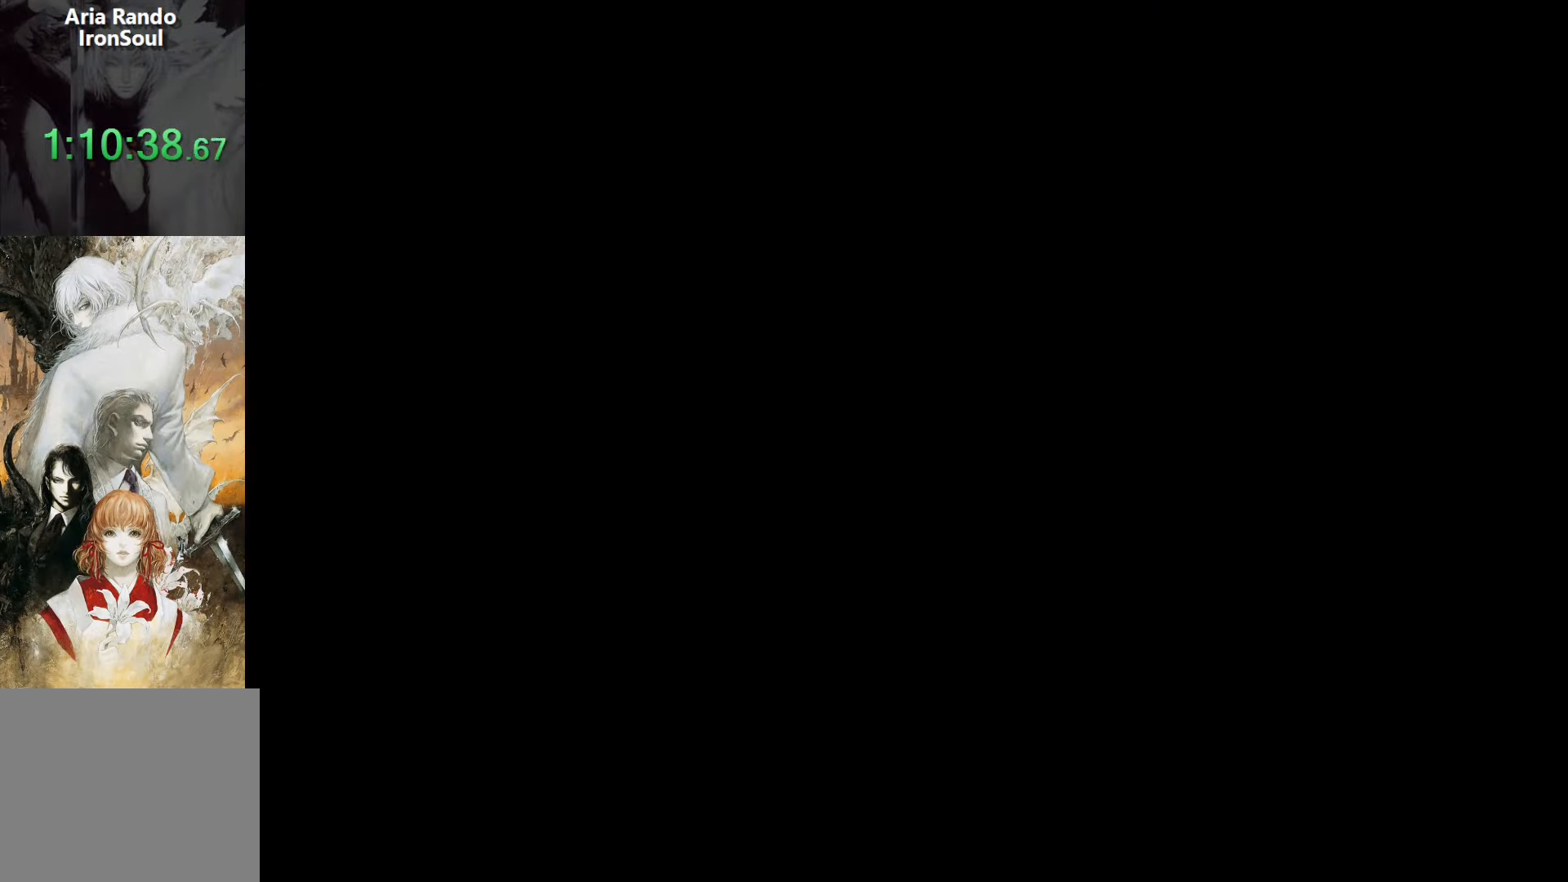
{"buttons": ["DPAD_RIGHT"], "events": []}
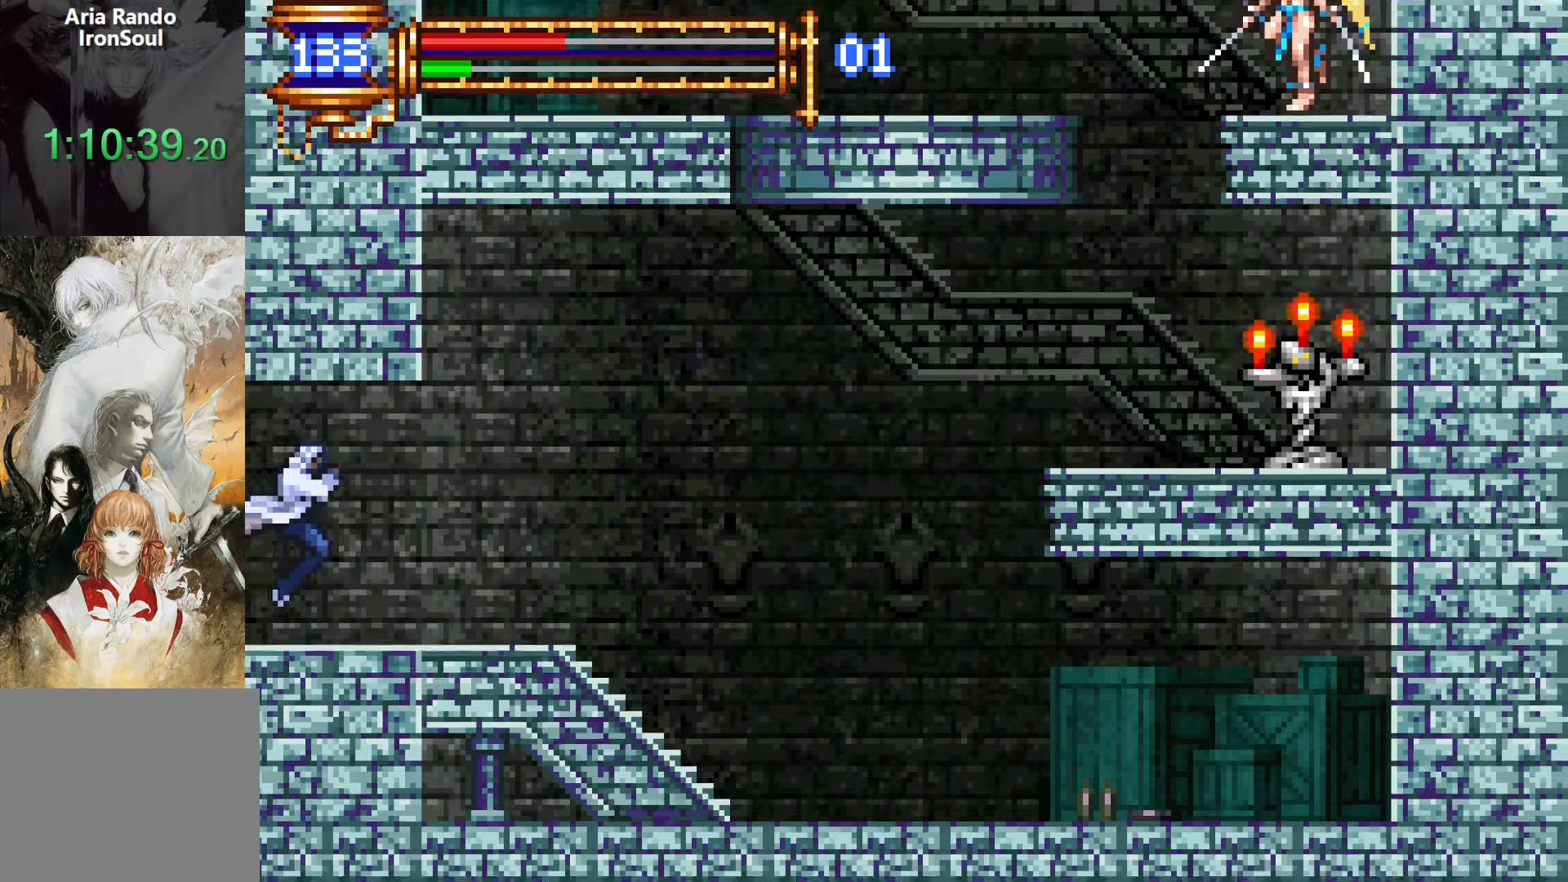
{"buttons": ["DPAD_DOWN"], "events": [[484, "DPAD_DOWN", "down"], [484, "DPAD_RIGHT", "up"]]}
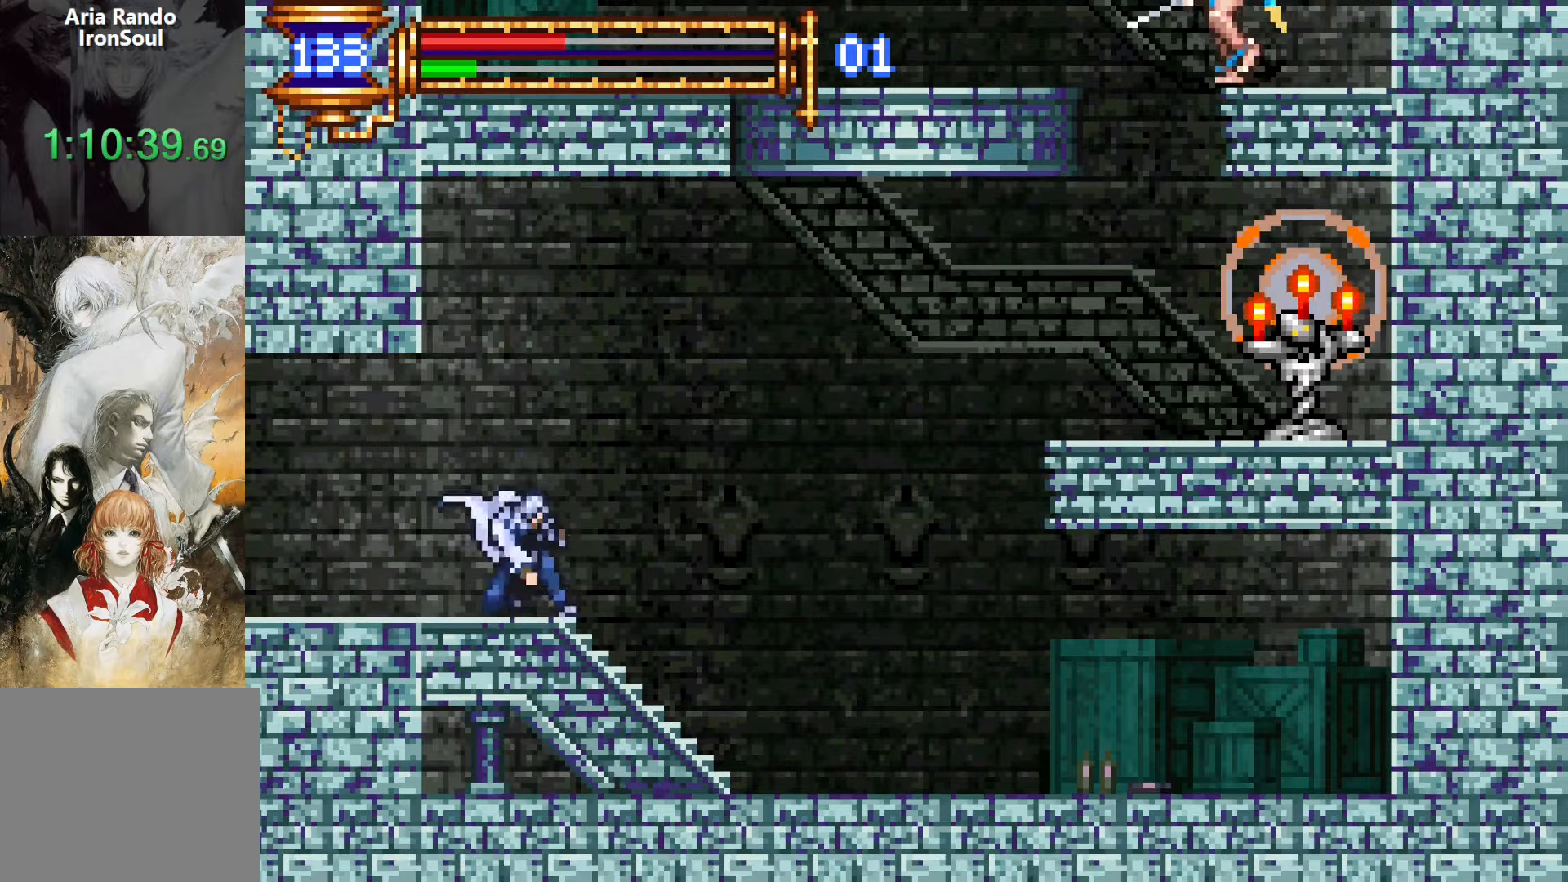
{"buttons": ["DPAD_RIGHT"], "events": [[17, "DPAD_DOWN", "up"], [17, "DPAD_LEFT", "down"], [34, "L1", "down"], [150, "DPAD_LEFT", "up"], [200, "CROSS", "down"], [200, "L1", "up"], [250, "DPAD_RIGHT", "down"], [450, "CROSS", "up"]]}
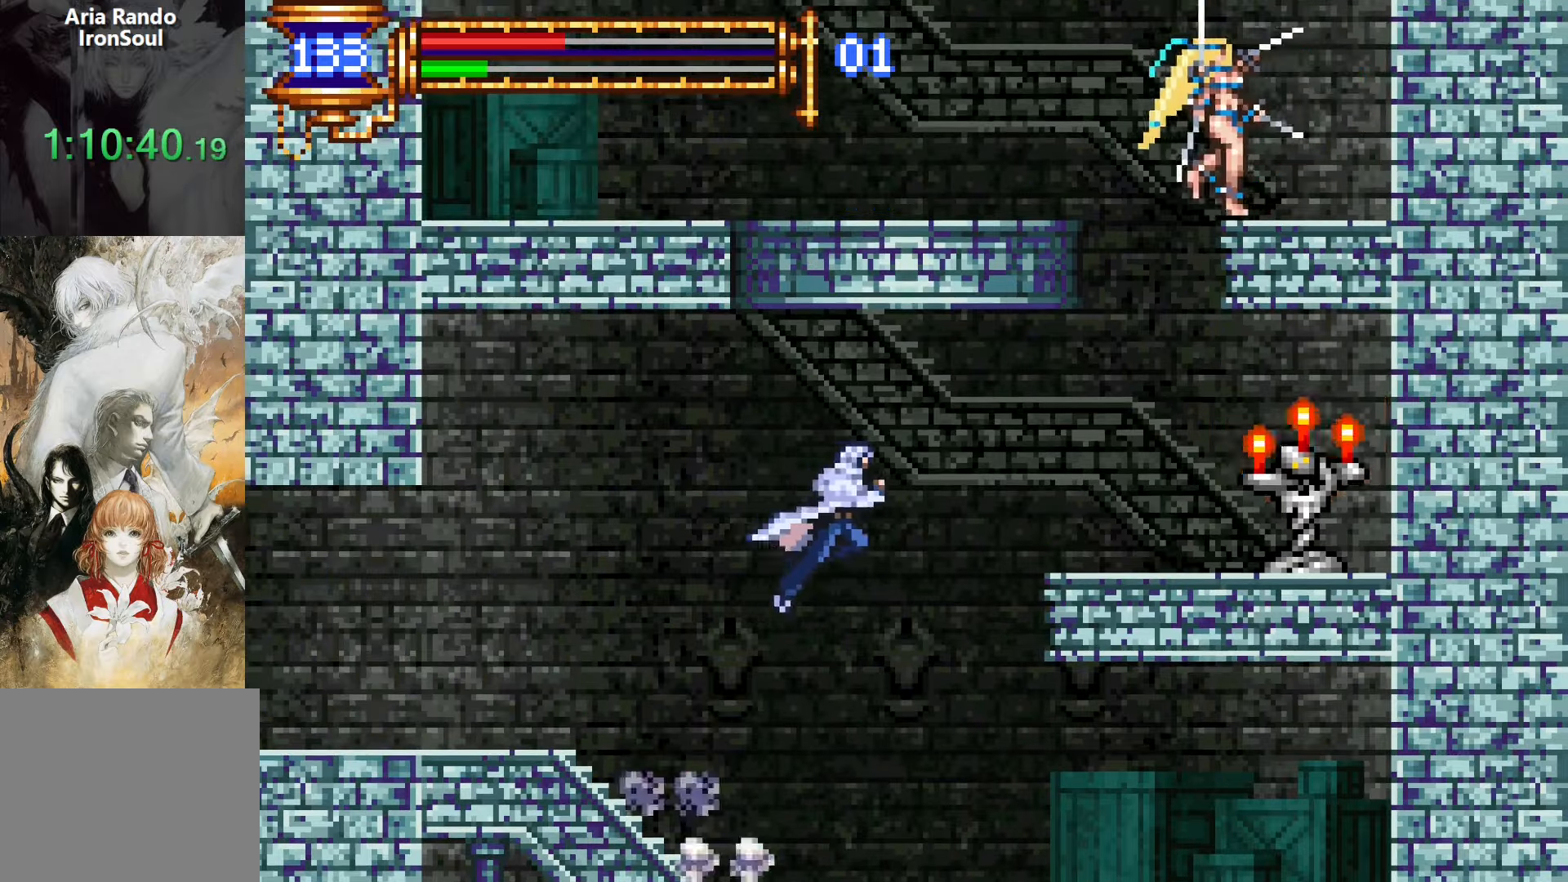
{"buttons": ["DPAD_RIGHT"], "events": [[167, "CROSS", "down"], [217, "CROSS", "up"]]}
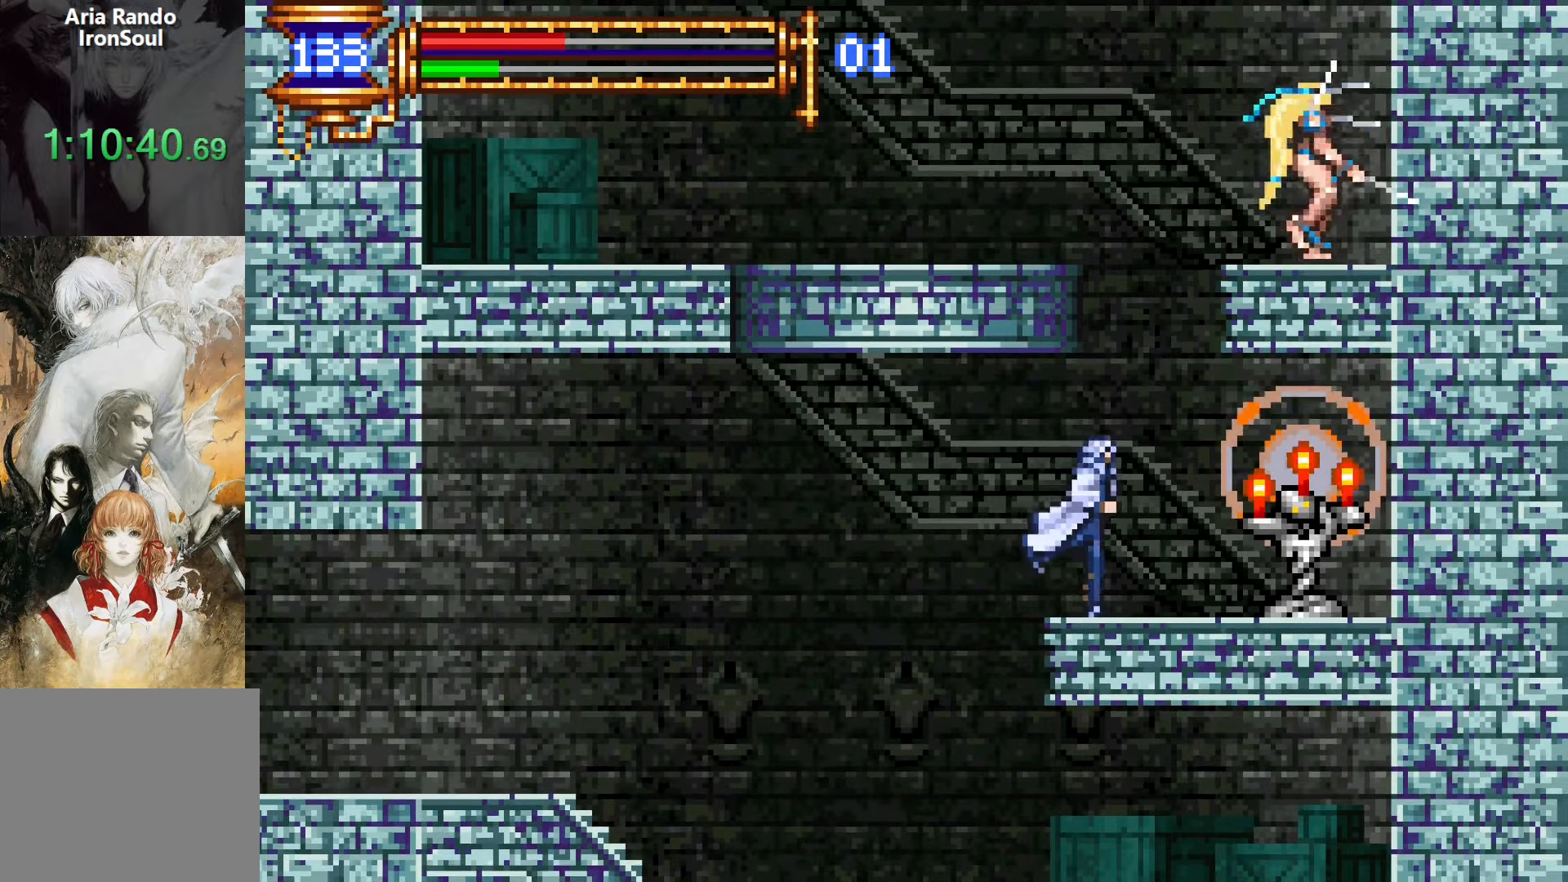
{"buttons": ["CROSS", "DPAD_LEFT"], "events": [[67, "DPAD_RIGHT", "up"], [100, "CROSS", "down"], [267, "DPAD_LEFT", "down"], [300, "CROSS", "up"], [350, "CROSS", "down"]]}
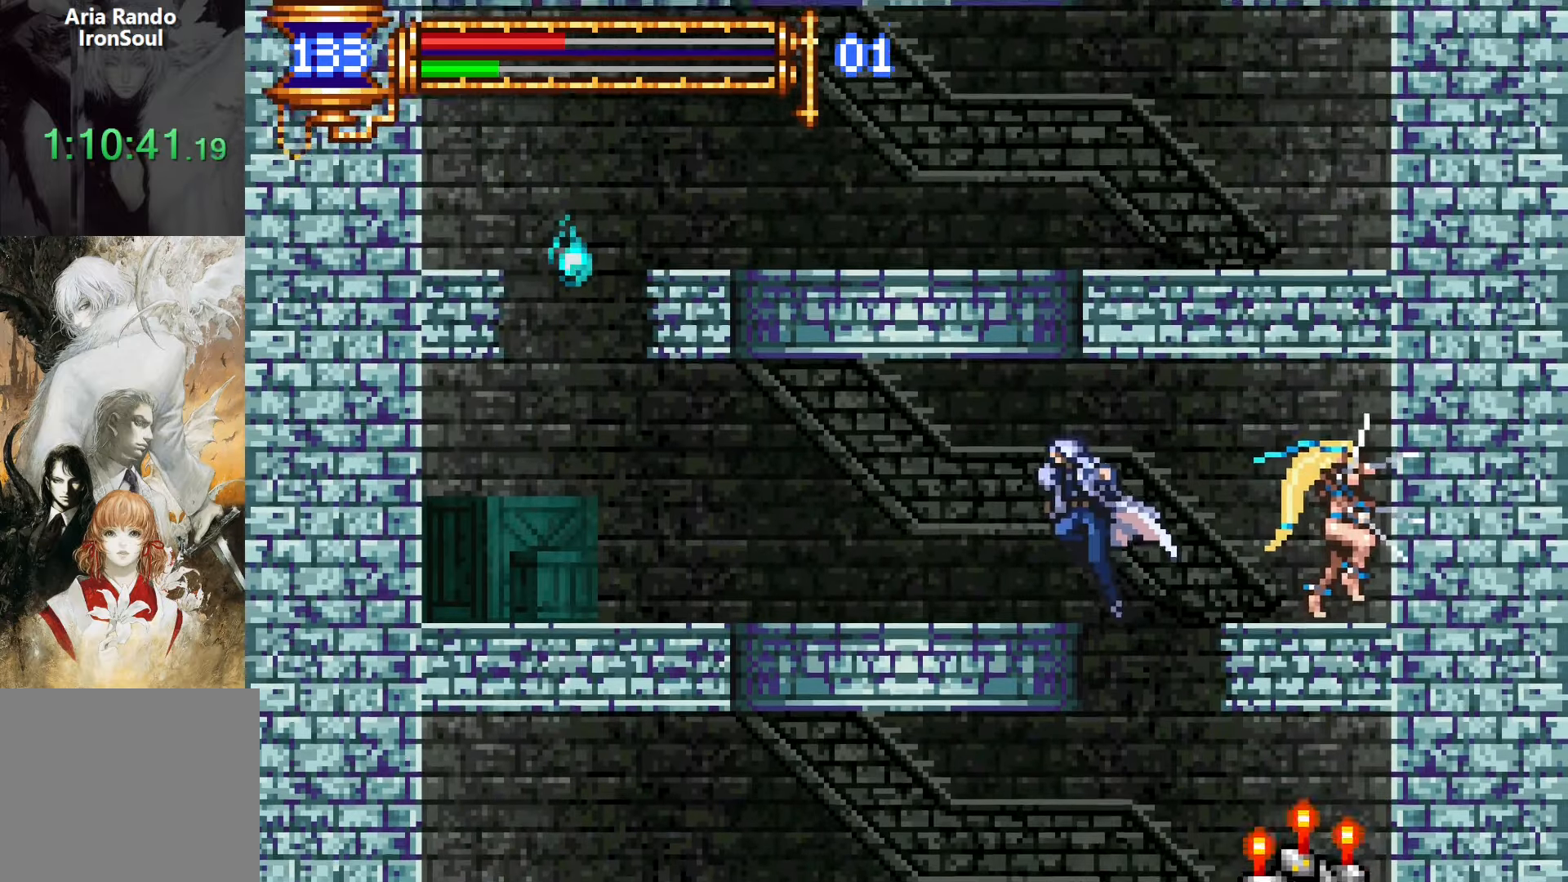
{"buttons": [], "events": [[34, "CROSS", "up"], [500, "DPAD_LEFT", "up"]]}
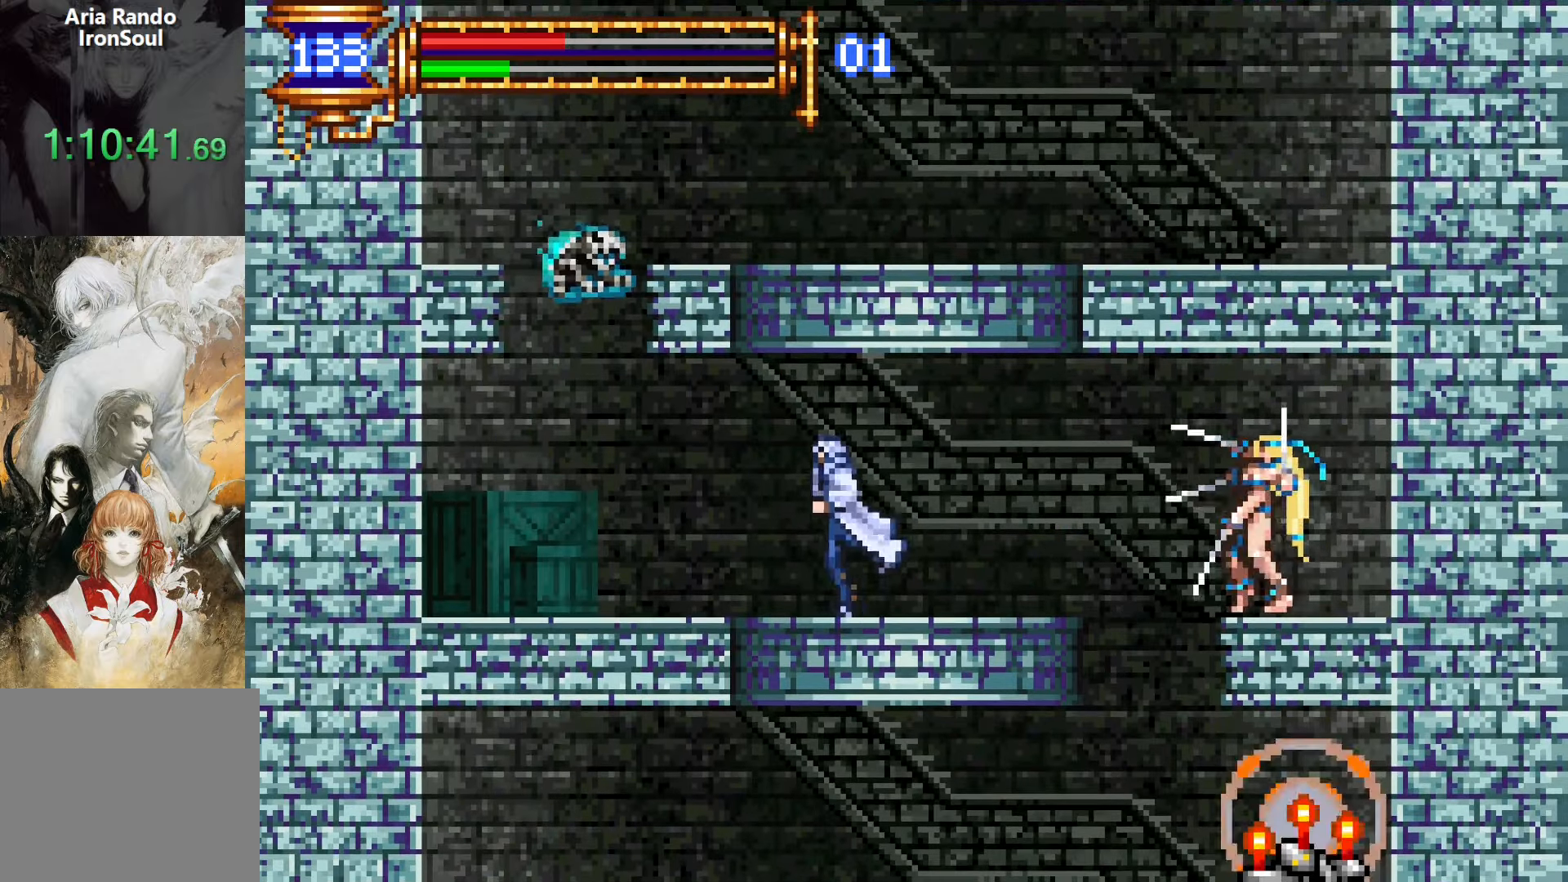
{"buttons": [], "events": []}
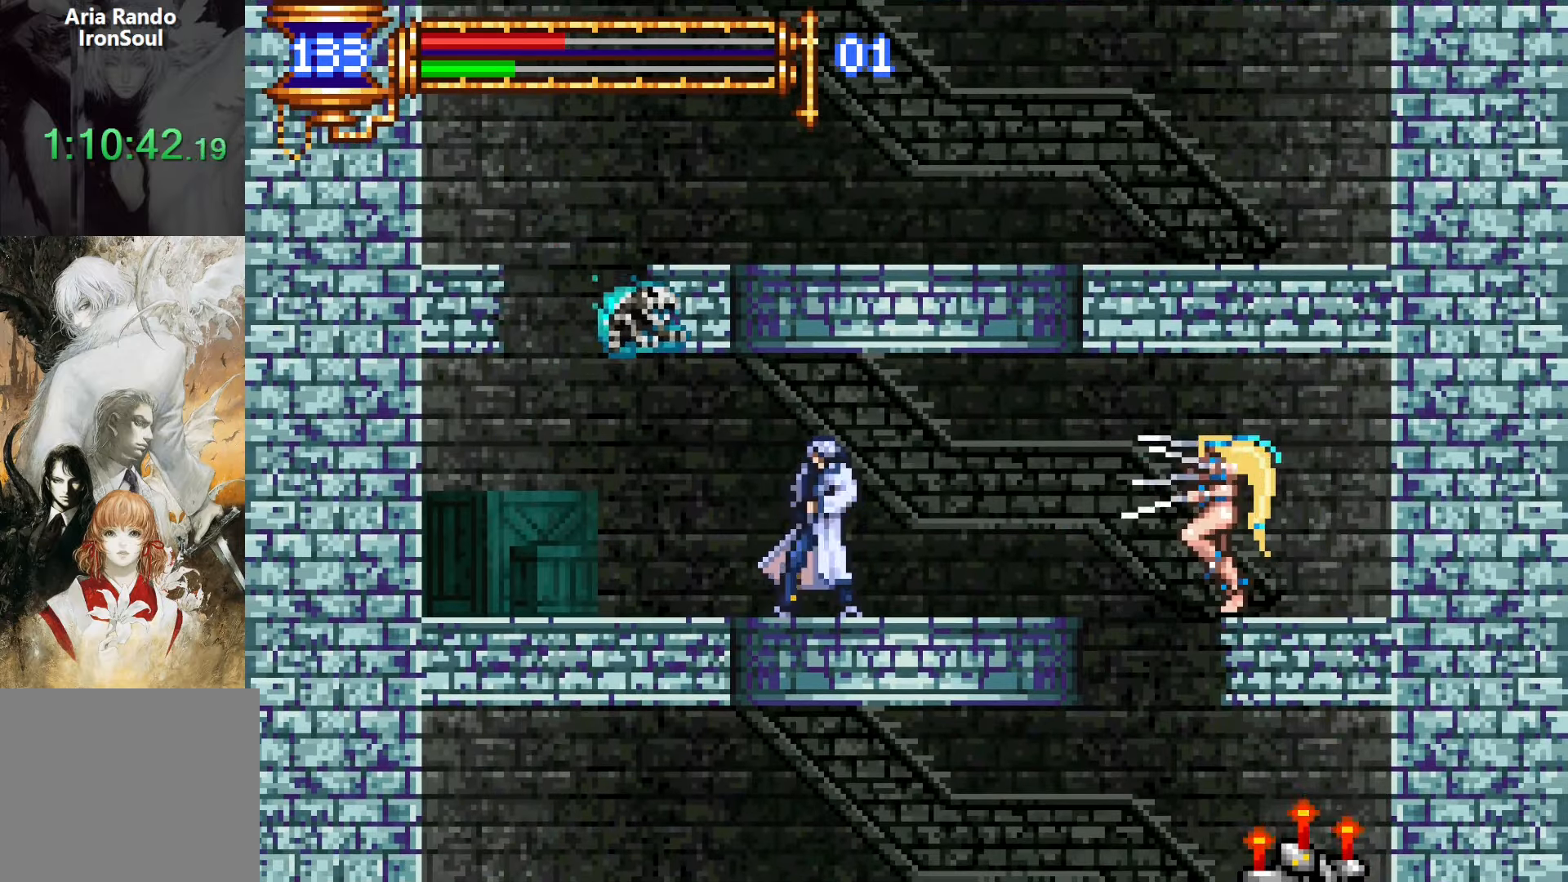
{"buttons": ["DPAD_RIGHT"], "events": [[300, "CROSS", "down"], [334, "SQUARE", "down"], [367, "CROSS", "up"], [417, "DPAD_RIGHT", "down"], [450, "SQUARE", "up"]]}
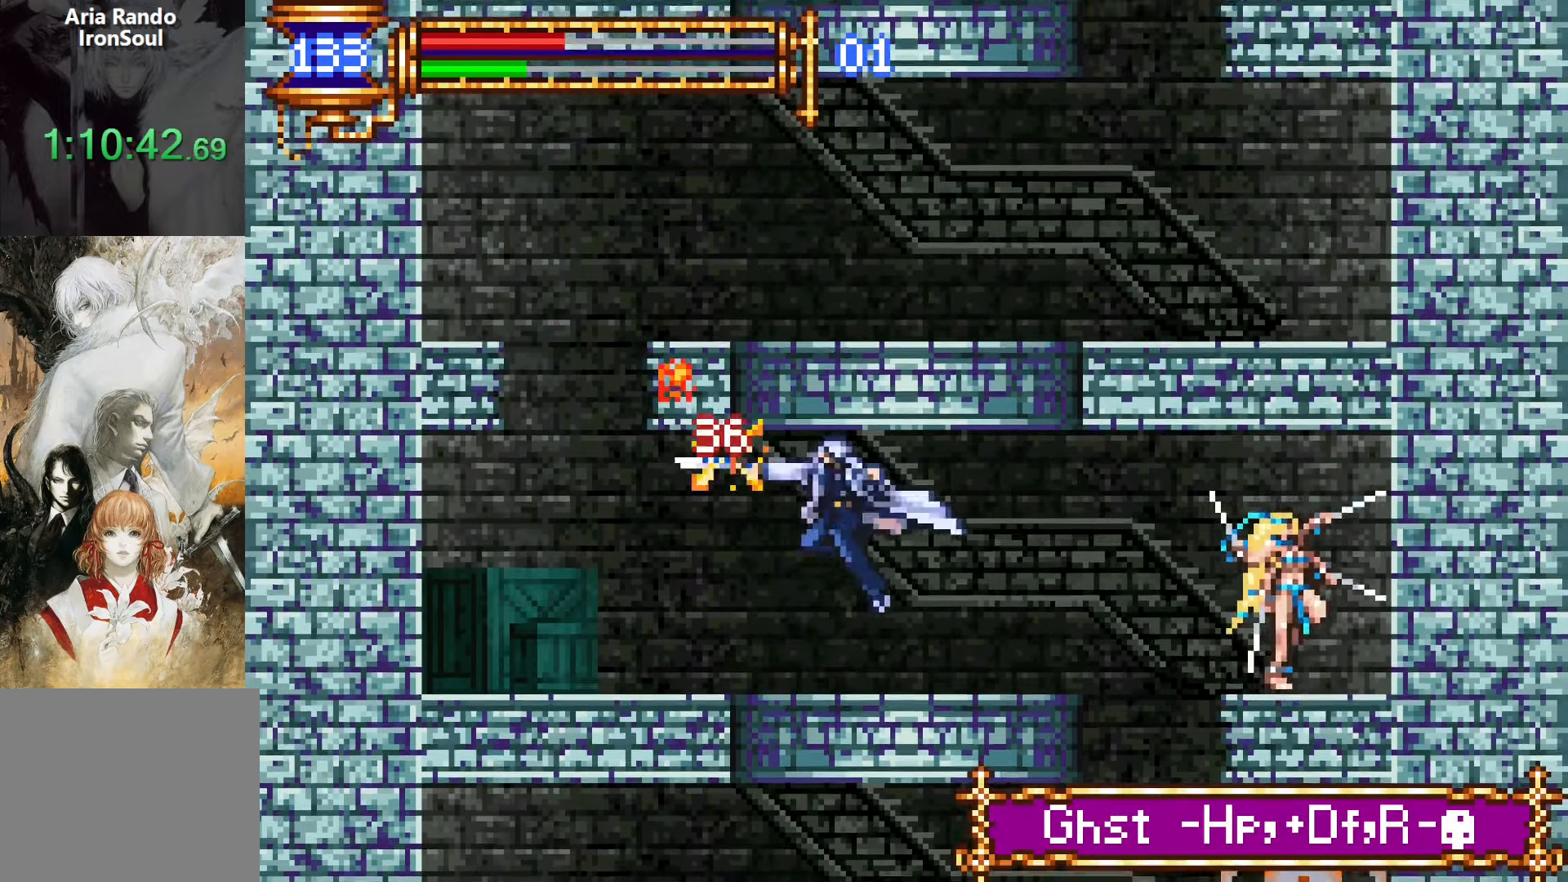
{"buttons": ["DPAD_LEFT"], "events": [[50, "DPAD_RIGHT", "up"], [184, "DPAD_LEFT", "down"]]}
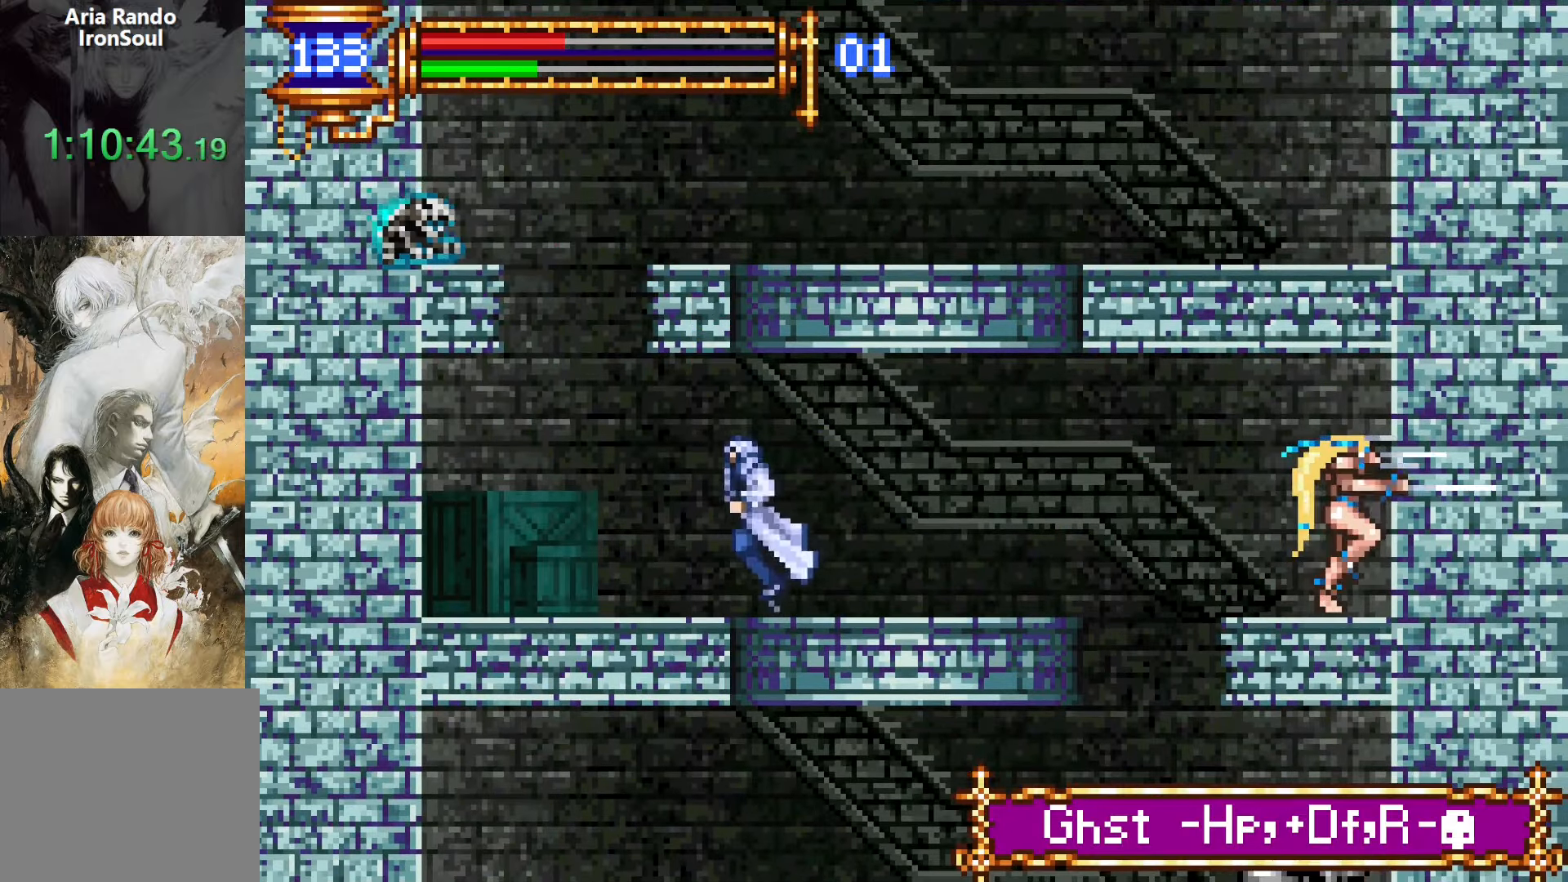
{"buttons": ["CROSS"], "events": [[350, "CROSS", "down"], [350, "DPAD_LEFT", "up"]]}
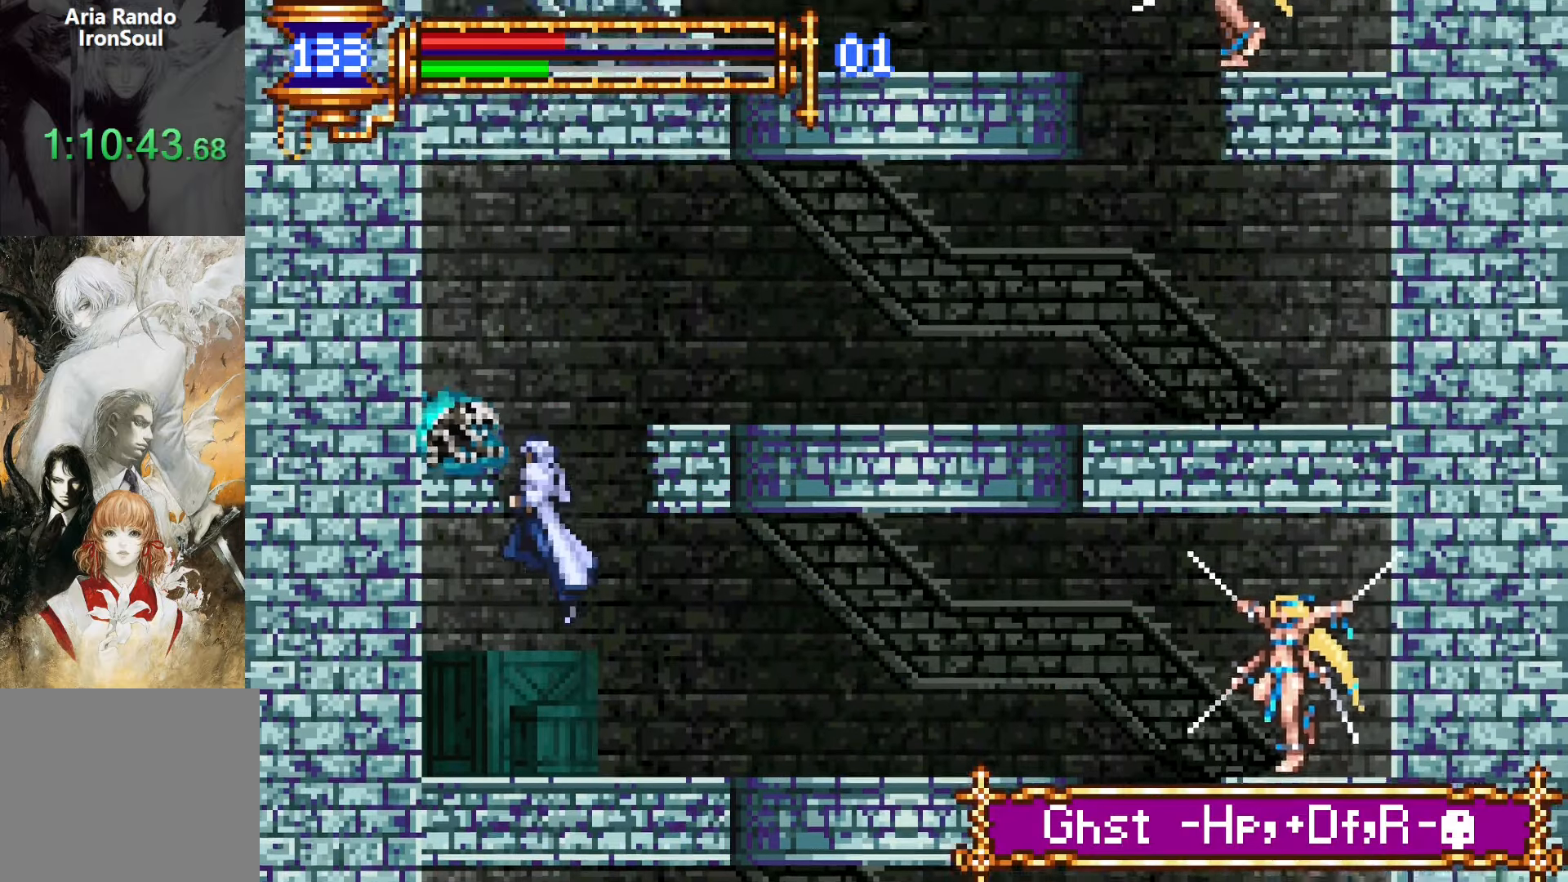
{"buttons": ["DPAD_RIGHT"], "events": [[67, "CROSS", "up"], [100, "DPAD_RIGHT", "down"], [117, "CROSS", "down"], [250, "CROSS", "up"]]}
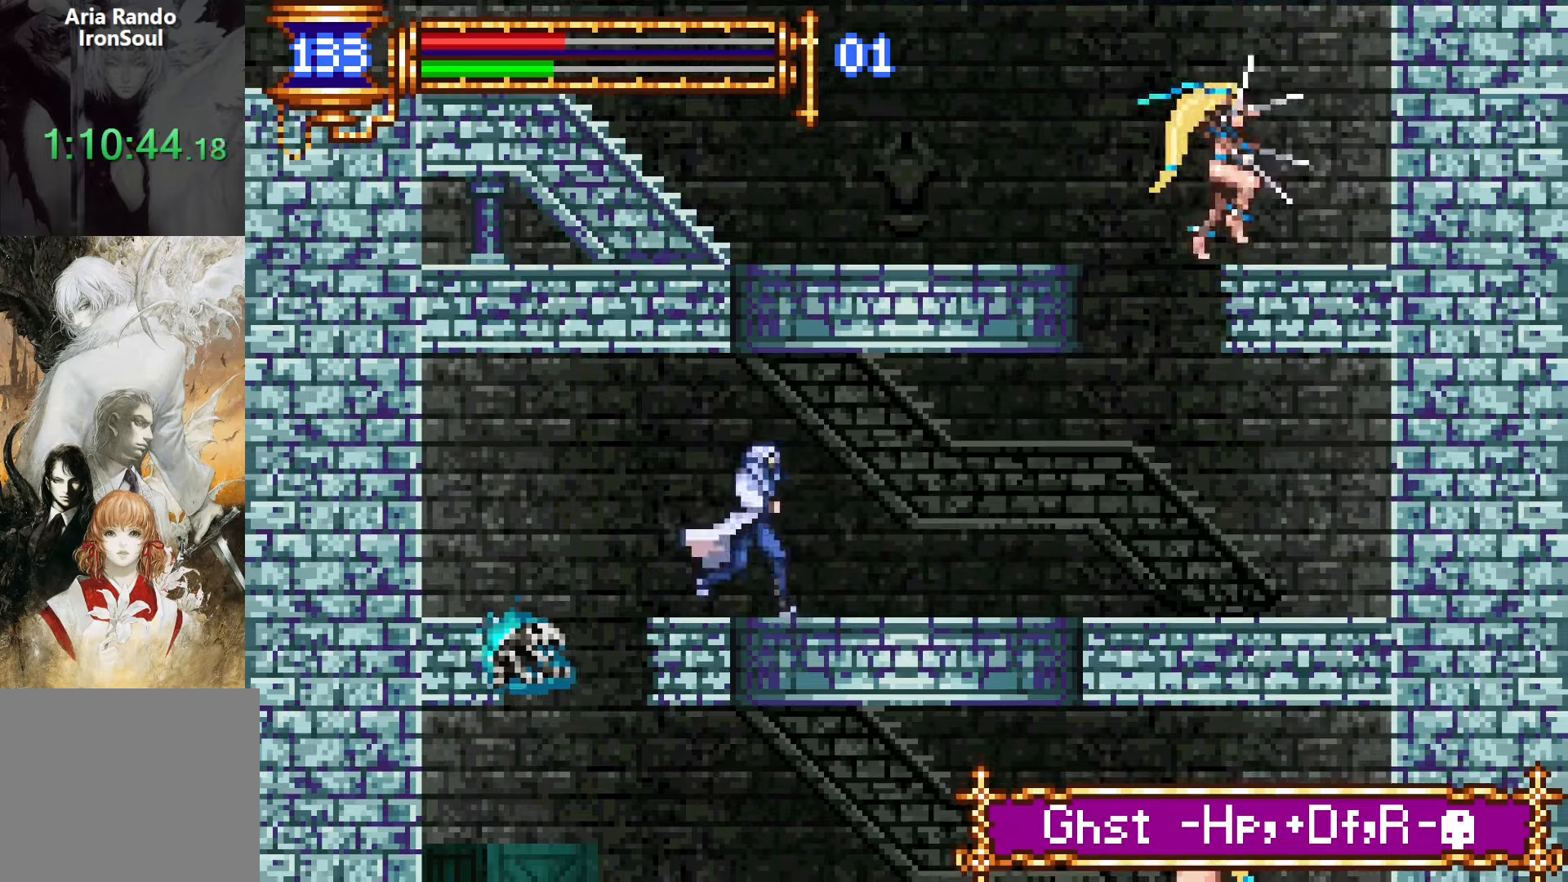
{"buttons": ["DPAD_RIGHT"], "events": [[67, "DPAD_DOWN", "down"], [67, "DPAD_RIGHT", "up"], [100, "DPAD_LEFT", "down"], [117, "DPAD_DOWN", "up"], [150, "L1", "down"], [234, "DPAD_LEFT", "up"], [267, "CROSS", "down"], [284, "CROSS", "up"], [284, "L1", "up"], [350, "DPAD_RIGHT", "down"]]}
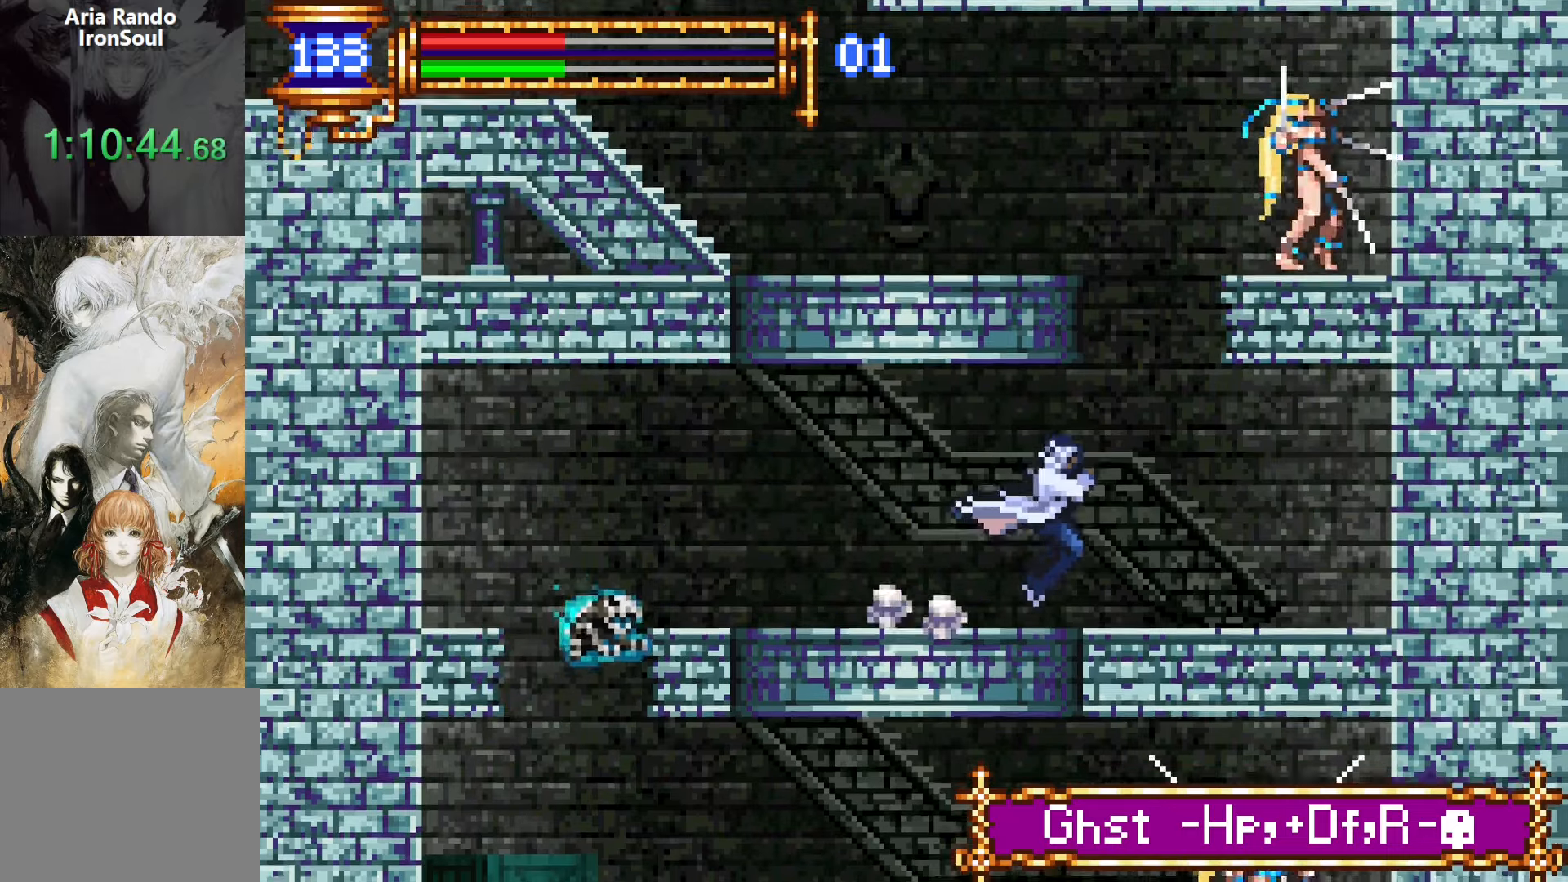
{"buttons": ["CROSS", "DPAD_LEFT"], "events": [[250, "DPAD_RIGHT", "up"], [267, "CROSS", "down"], [367, "DPAD_LEFT", "down"], [450, "CROSS", "up"], [500, "CROSS", "down"]]}
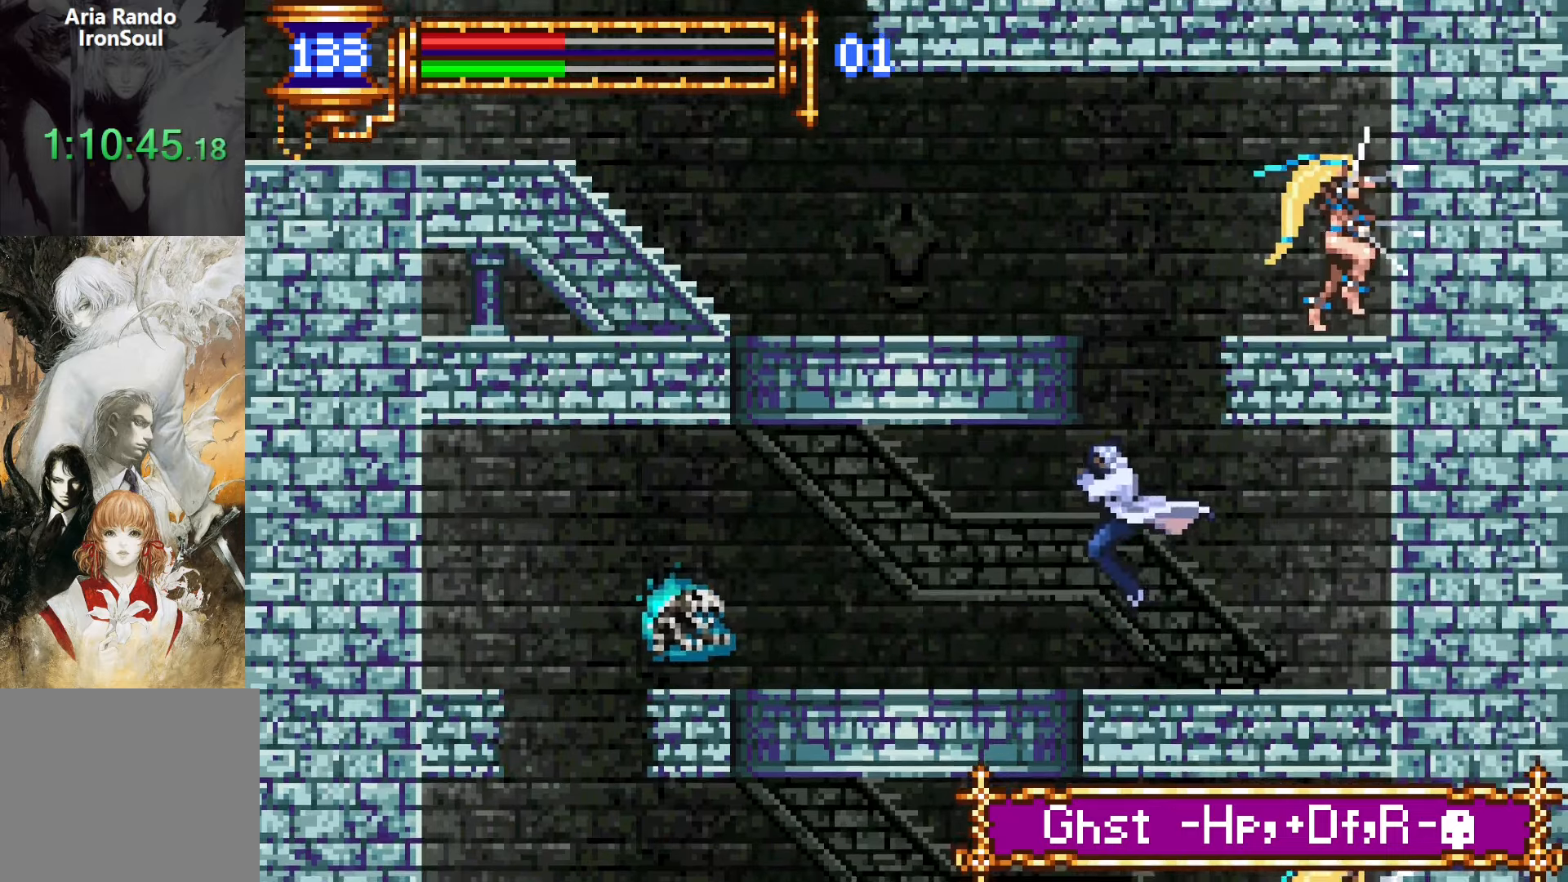
{"buttons": ["DPAD_UP", "DPAD_LEFT"], "events": [[234, "DPAD_LEFT", "up"], [284, "CROSS", "up"], [367, "DPAD_UP", "down"], [400, "DPAD_LEFT", "down"]]}
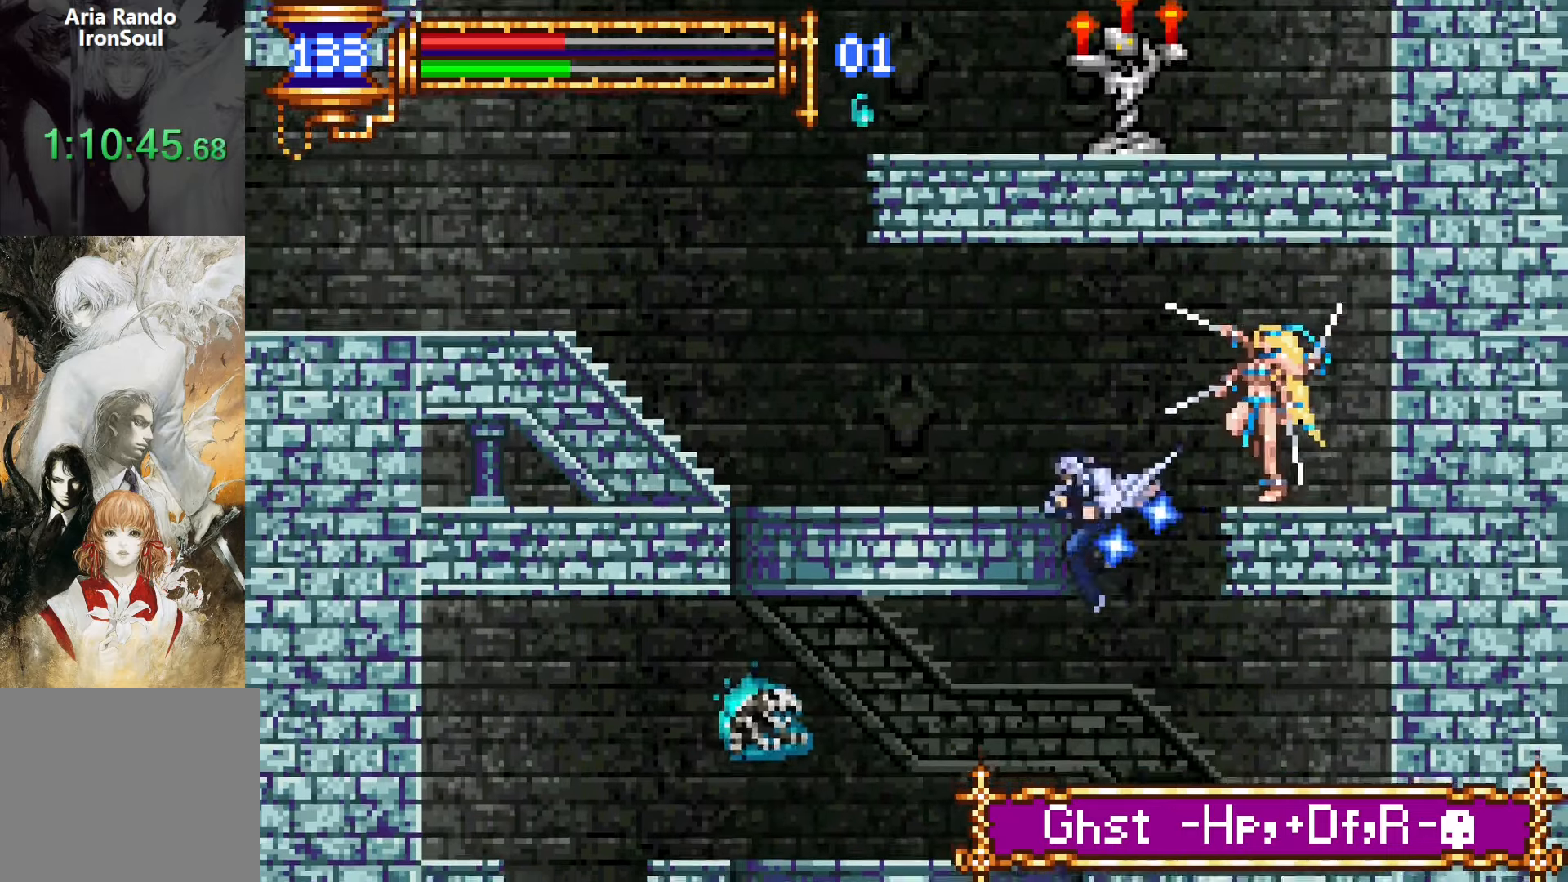
{"buttons": ["DPAD_LEFT"], "events": [[300, "DPAD_UP", "up"]]}
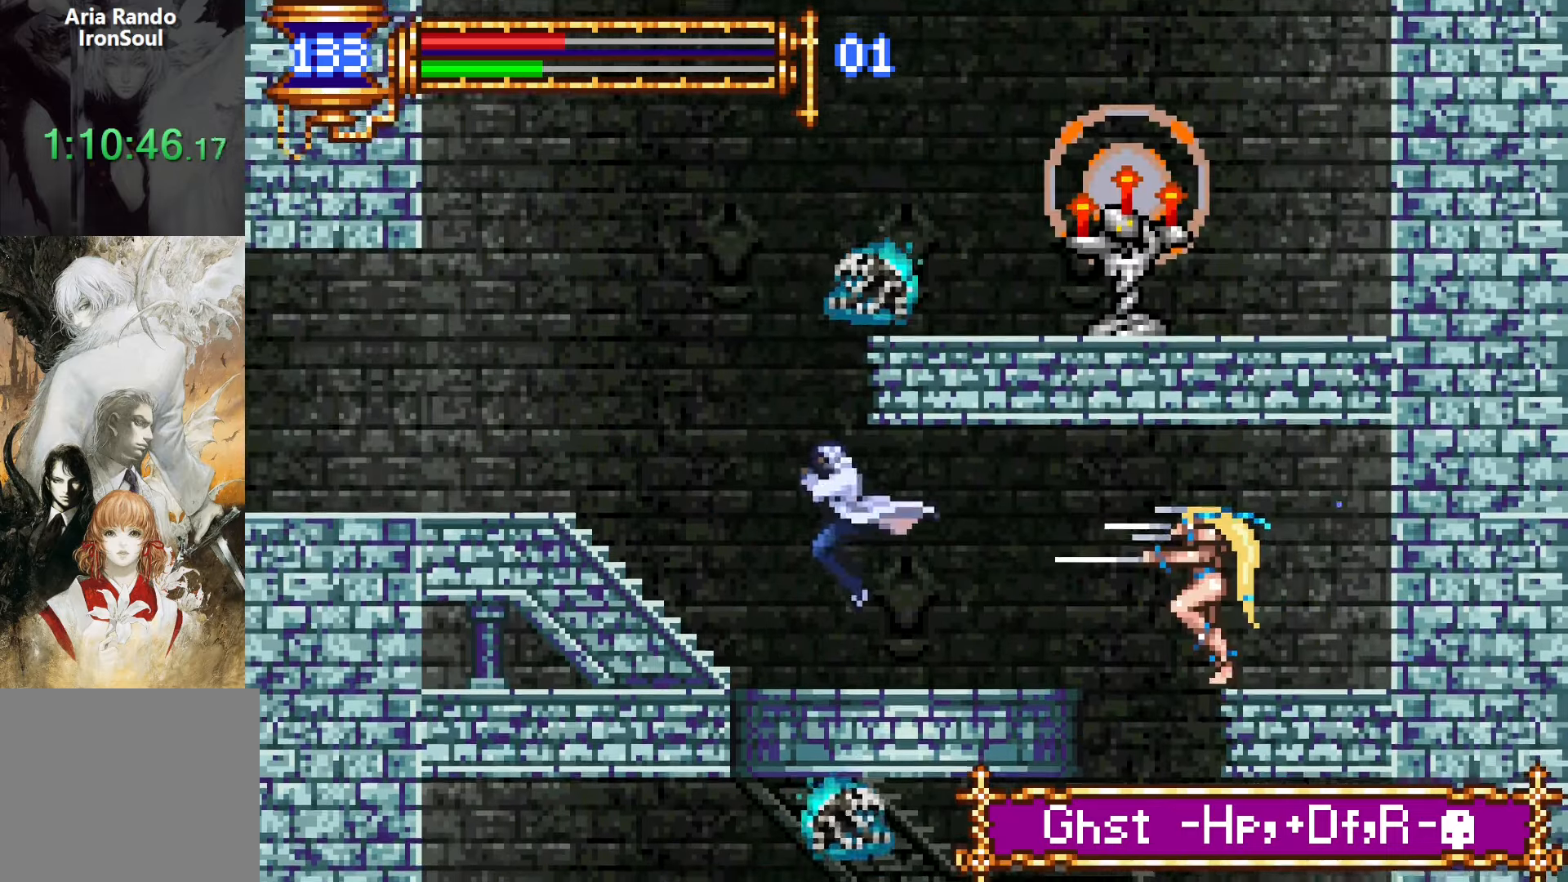
{"buttons": ["DPAD_LEFT"], "events": [[217, "CROSS", "down"], [350, "CROSS", "up"], [434, "CROSS", "down"], [484, "CROSS", "up"]]}
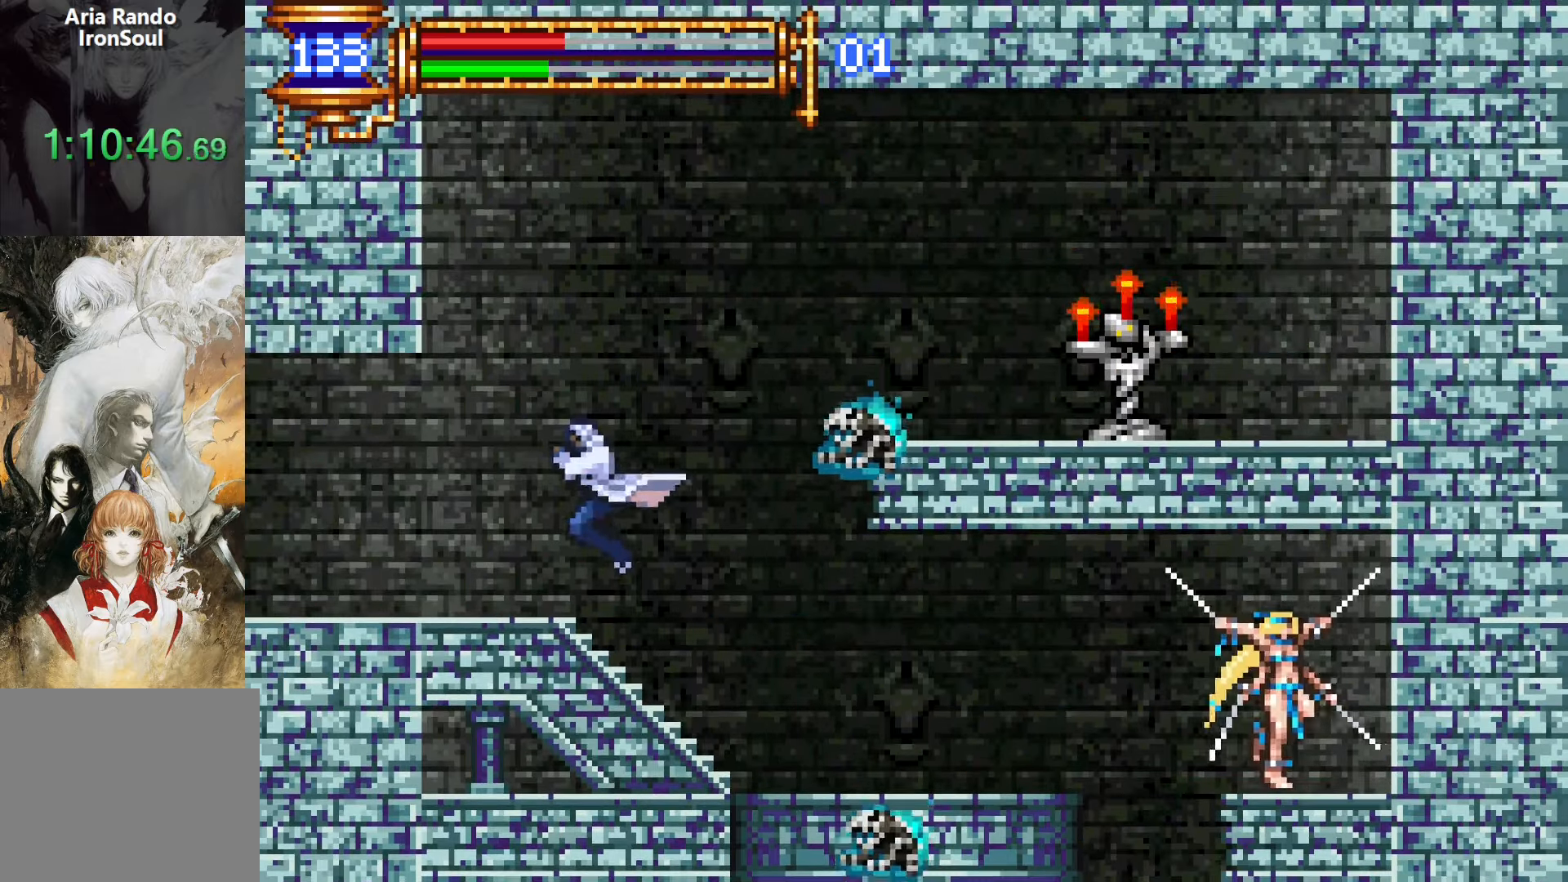
{"buttons": ["CROSS"], "events": [[267, "DPAD_LEFT", "up"], [317, "DPAD_RIGHT", "down"], [350, "L1", "down"], [434, "DPAD_RIGHT", "up"], [500, "CROSS", "down"], [500, "L1", "up"]]}
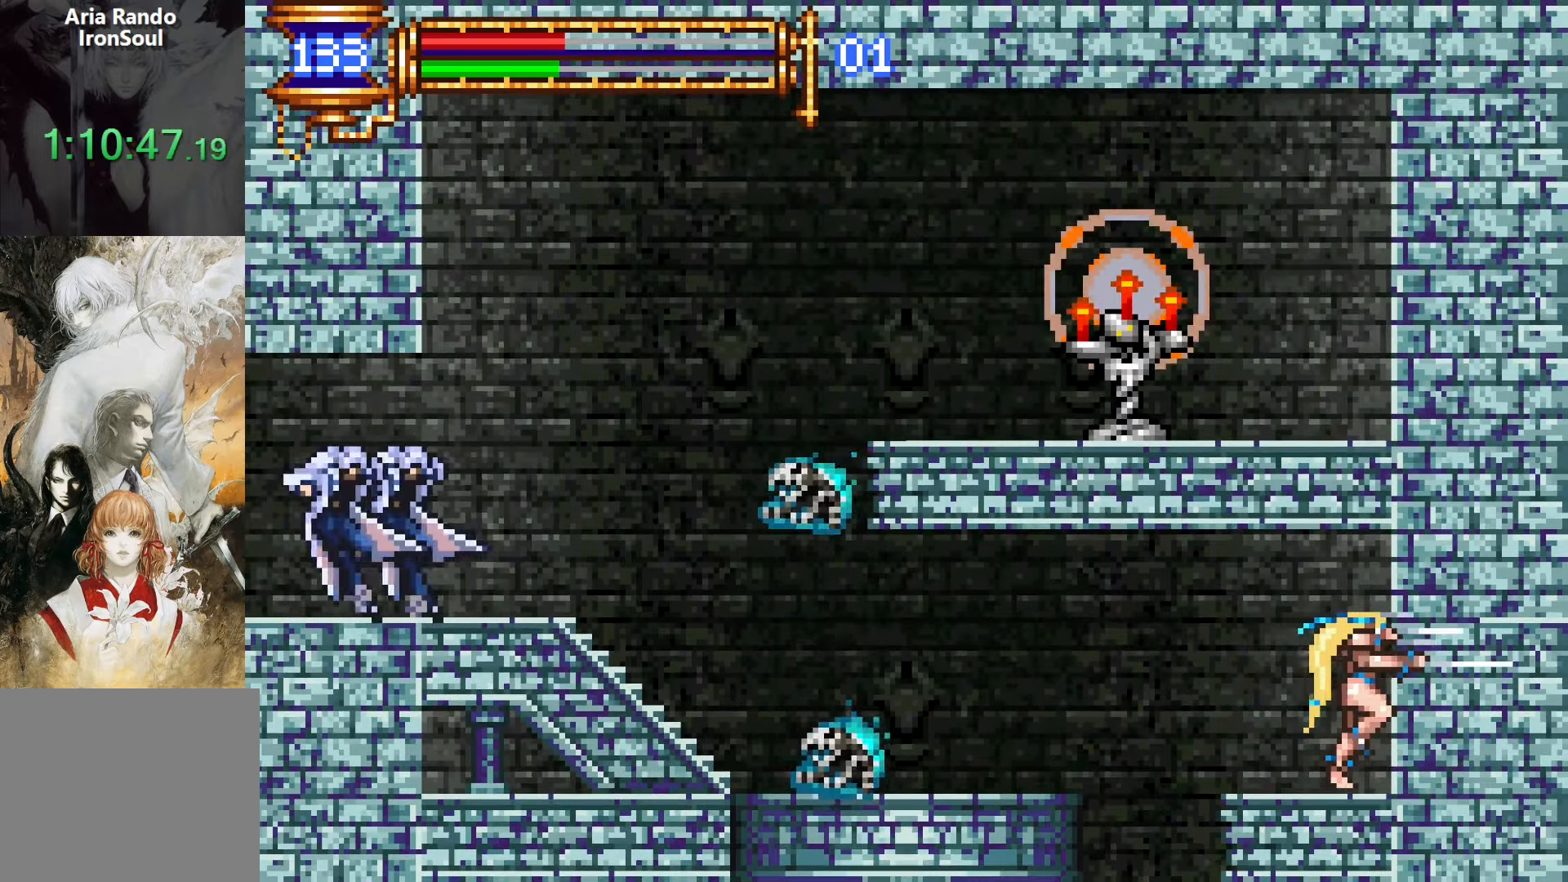
{"buttons": ["DPAD_LEFT"], "events": [[17, "DPAD_LEFT", "down"], [34, "CROSS", "up"]]}
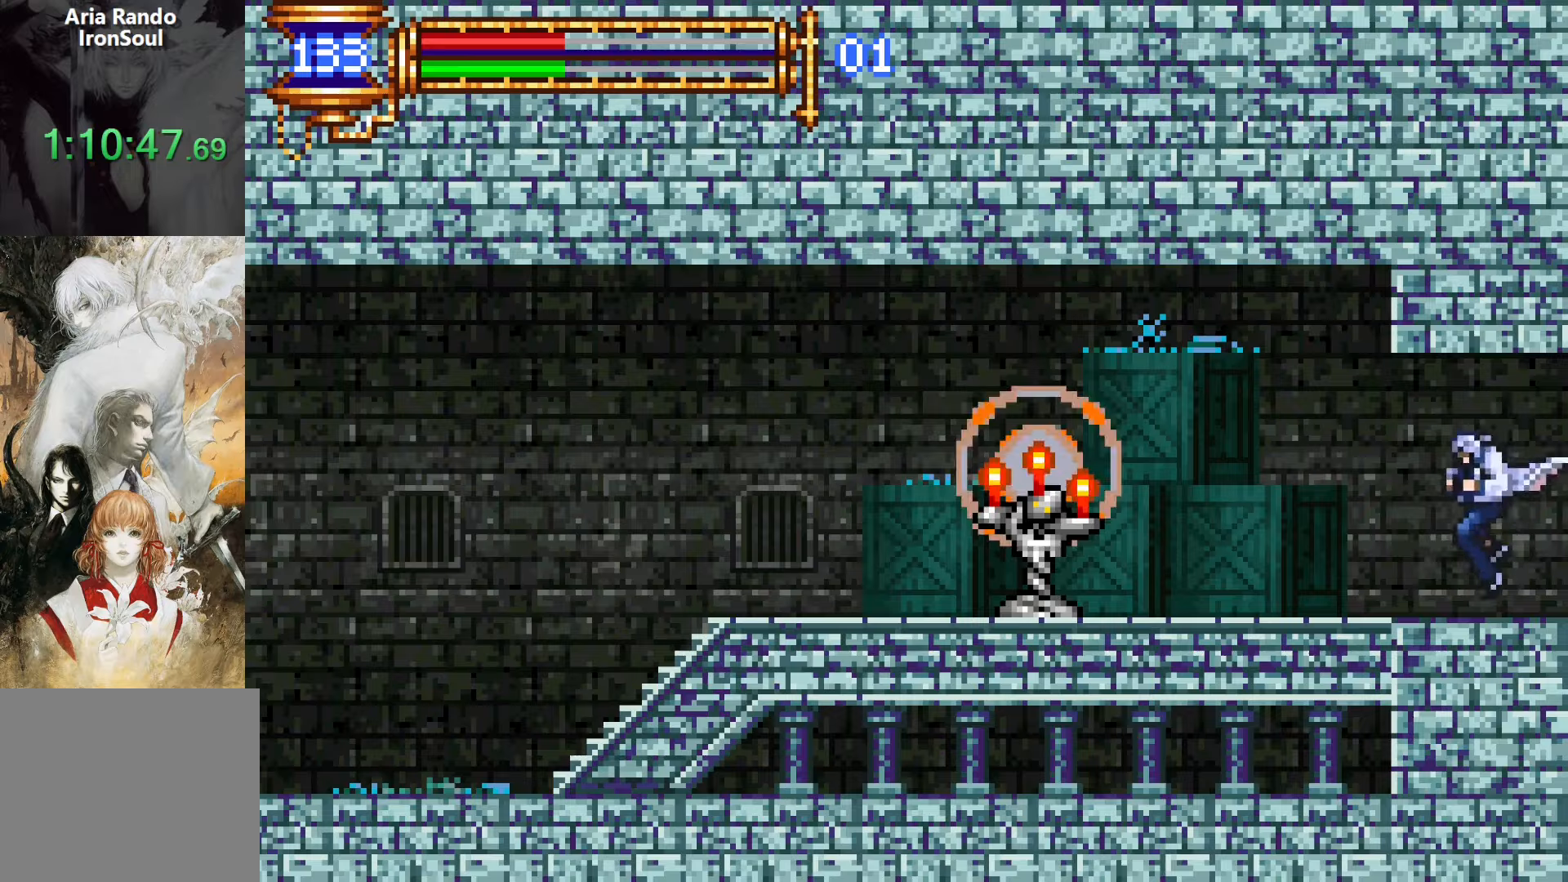
{"buttons": ["SQUARE", "DPAD_LEFT"], "events": [[33, "DPAD_DOWN", "down"], [33, "DPAD_LEFT", "up"], [50, "DPAD_DOWN", "up"], [67, "DPAD_RIGHT", "down"], [100, "L1", "down"], [167, "DPAD_RIGHT", "up"], [267, "CROSS", "down"], [267, "DPAD_LEFT", "down"], [267, "L1", "up"], [317, "CROSS", "up"], [483, "SQUARE", "down"]]}
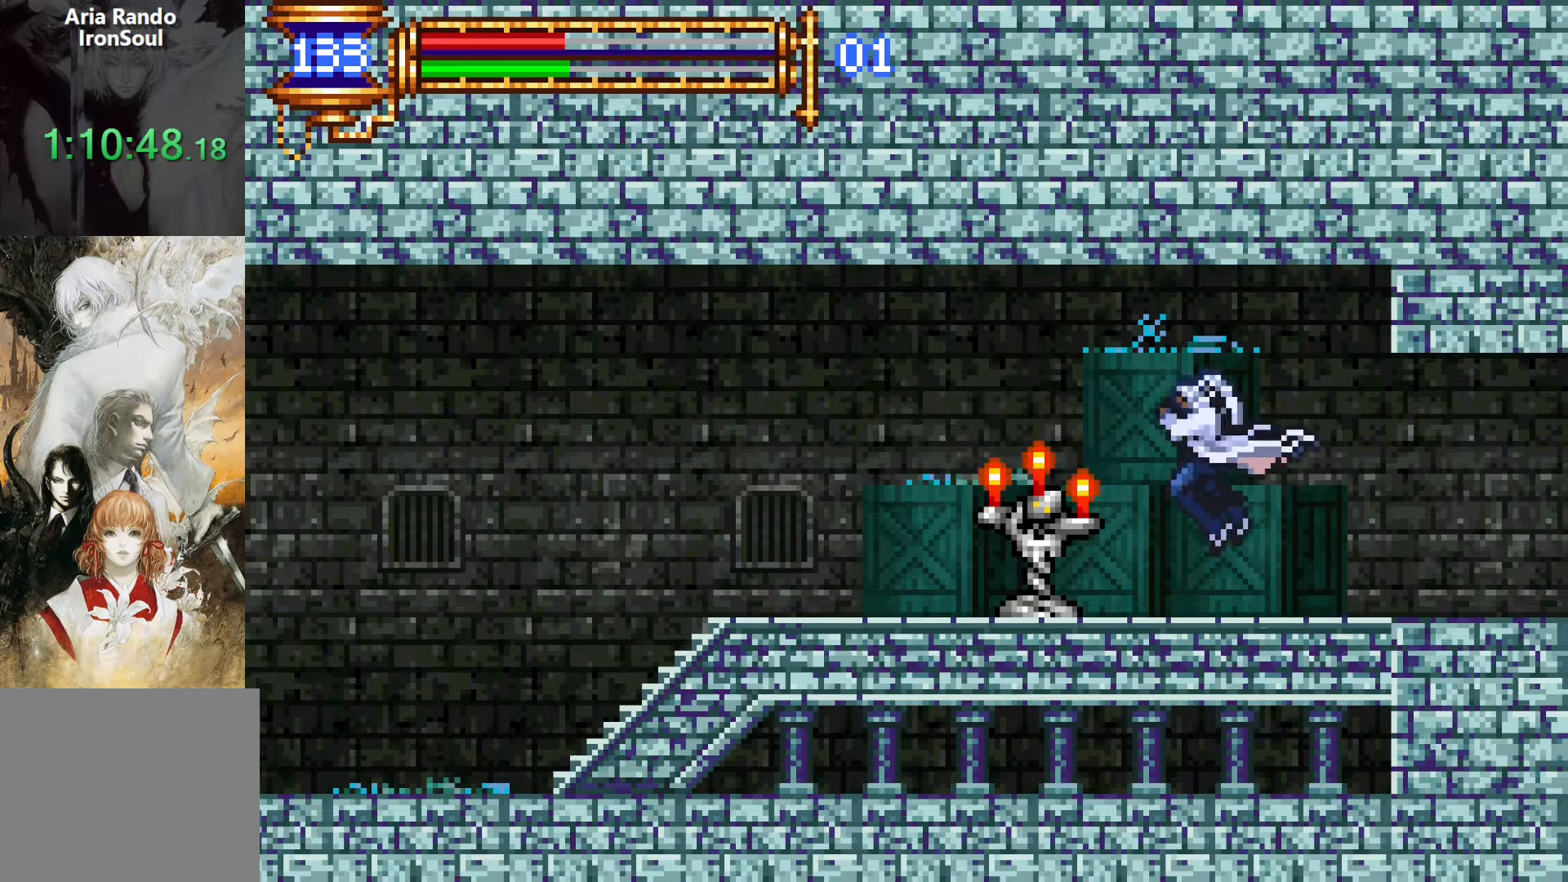
{"buttons": ["DPAD_LEFT"], "events": [[33, "SQUARE", "up"], [167, "DPAD_LEFT", "up"], [217, "DPAD_RIGHT", "down"], [250, "L1", "down"], [317, "DPAD_RIGHT", "up"], [367, "CROSS", "down"], [400, "CROSS", "up"], [400, "L1", "up"], [417, "DPAD_LEFT", "down"]]}
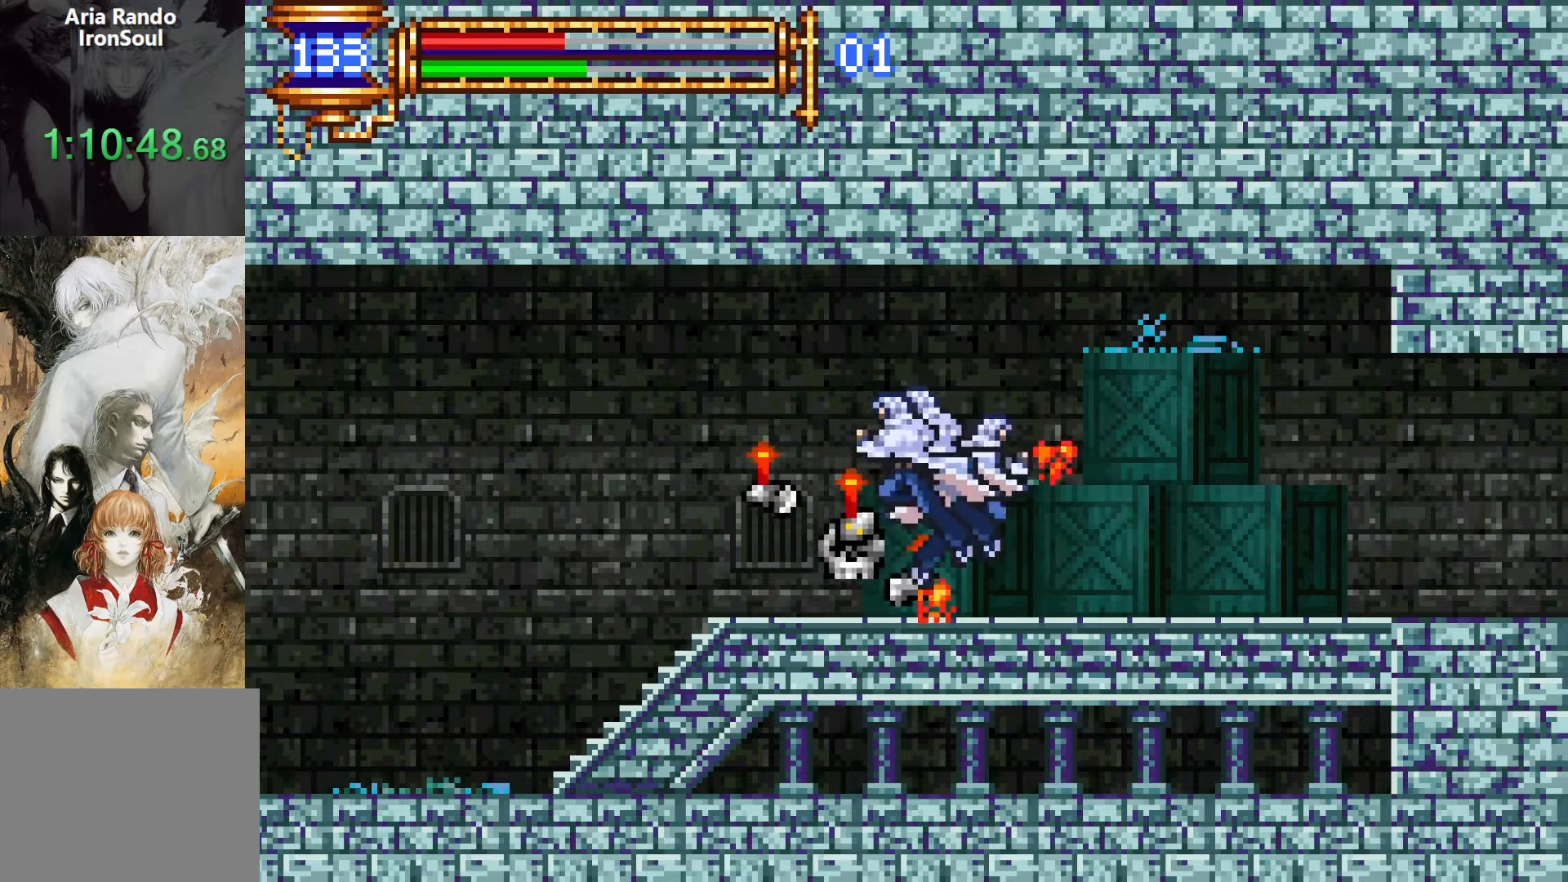
{"buttons": ["DPAD_LEFT"], "events": [[283, "CROSS", "down"], [317, "CROSS", "up"]]}
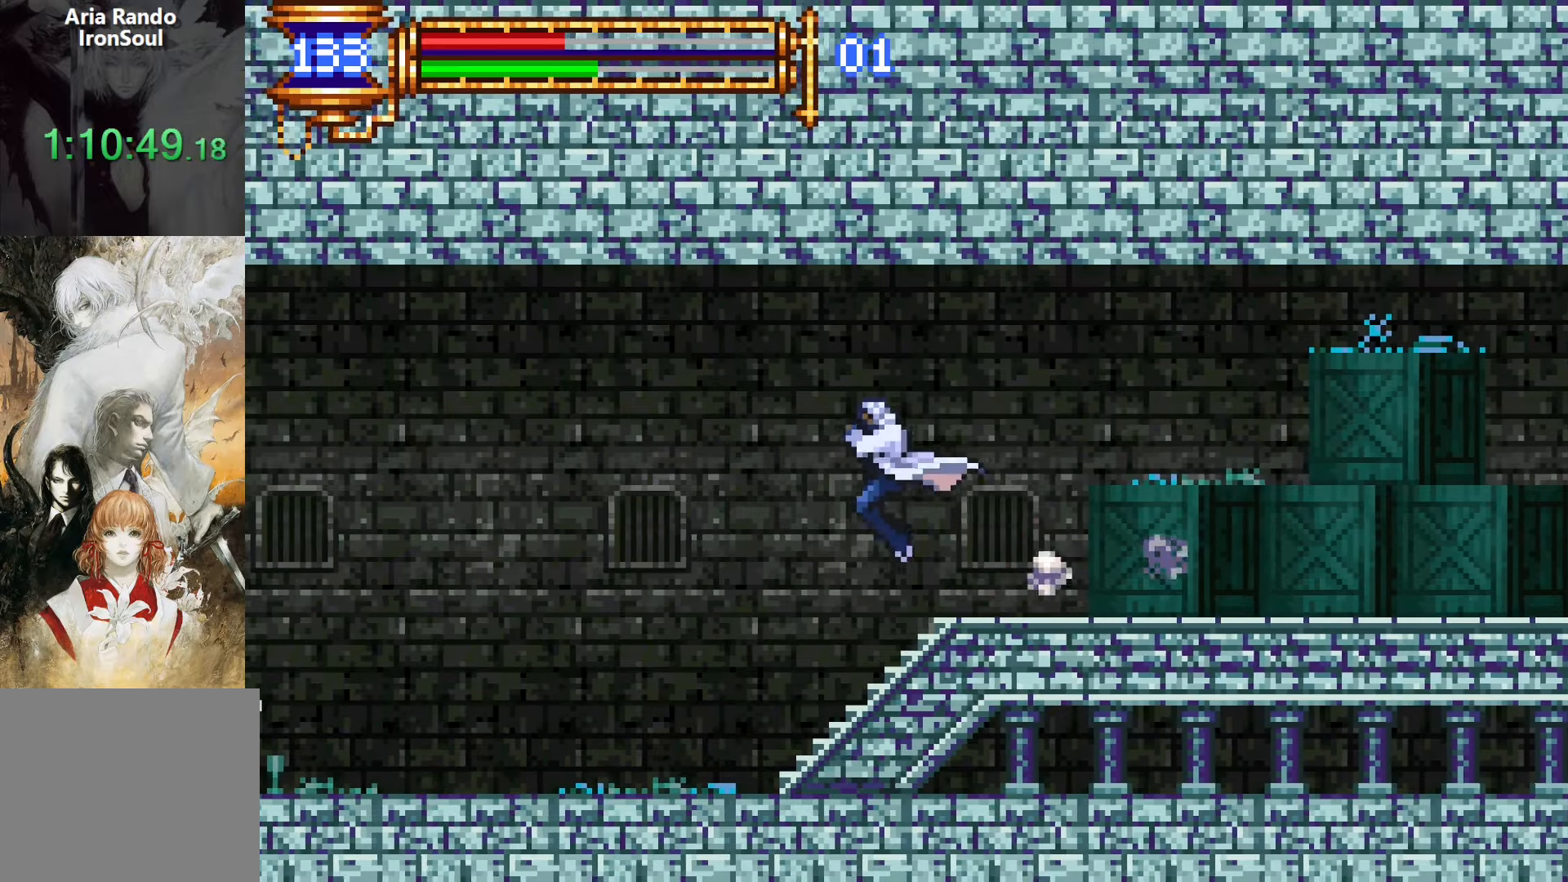
{"buttons": ["DPAD_LEFT"], "events": []}
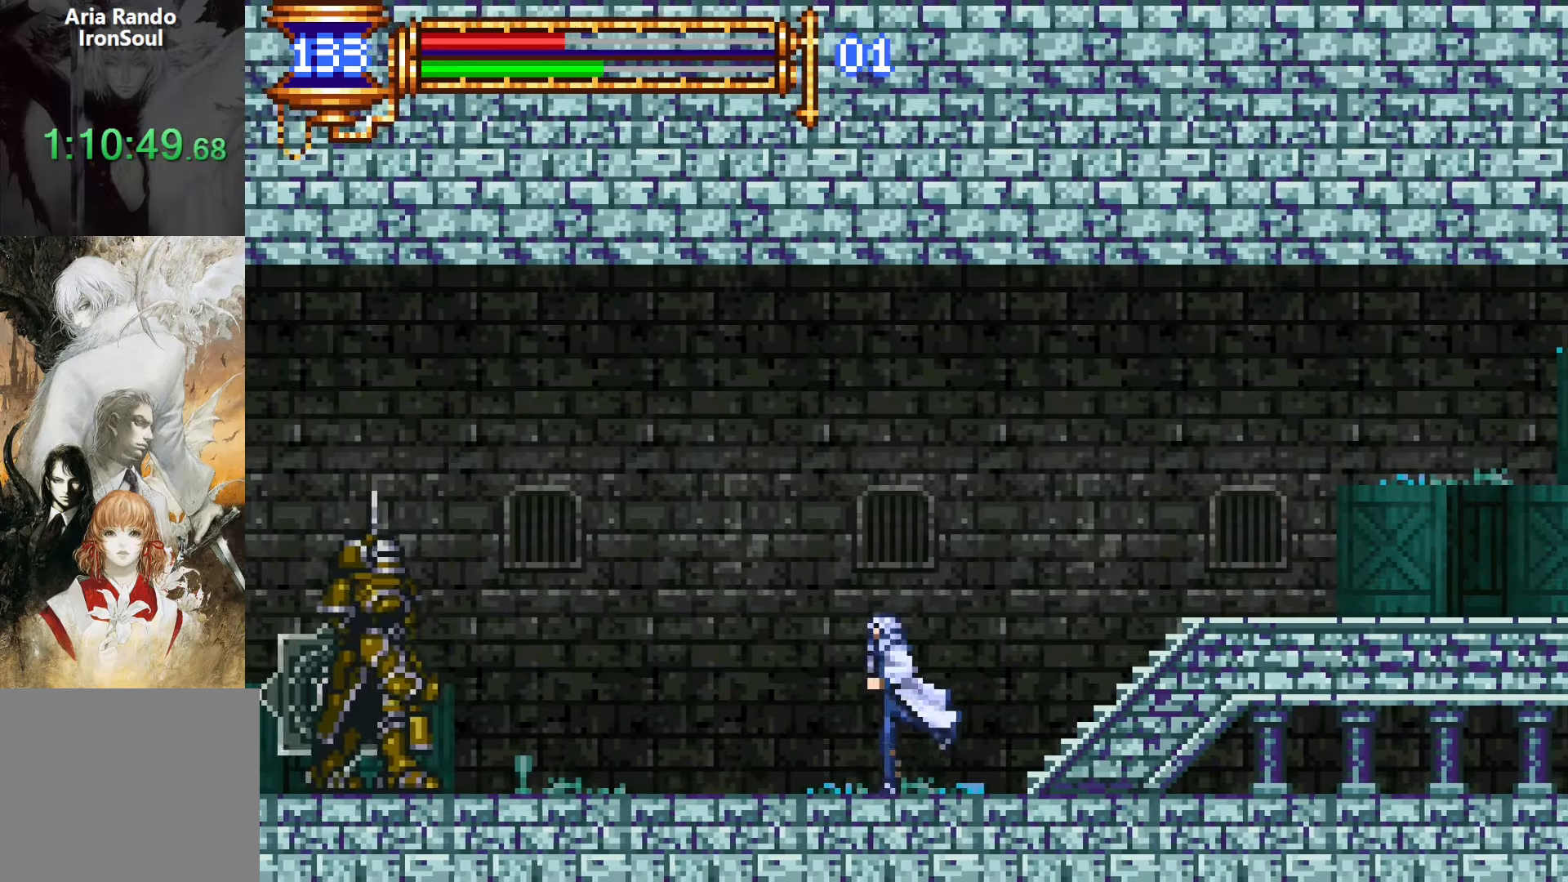
{"buttons": ["DPAD_DOWN"], "events": [[333, "DPAD_DOWN", "down"], [367, "DPAD_LEFT", "up"]]}